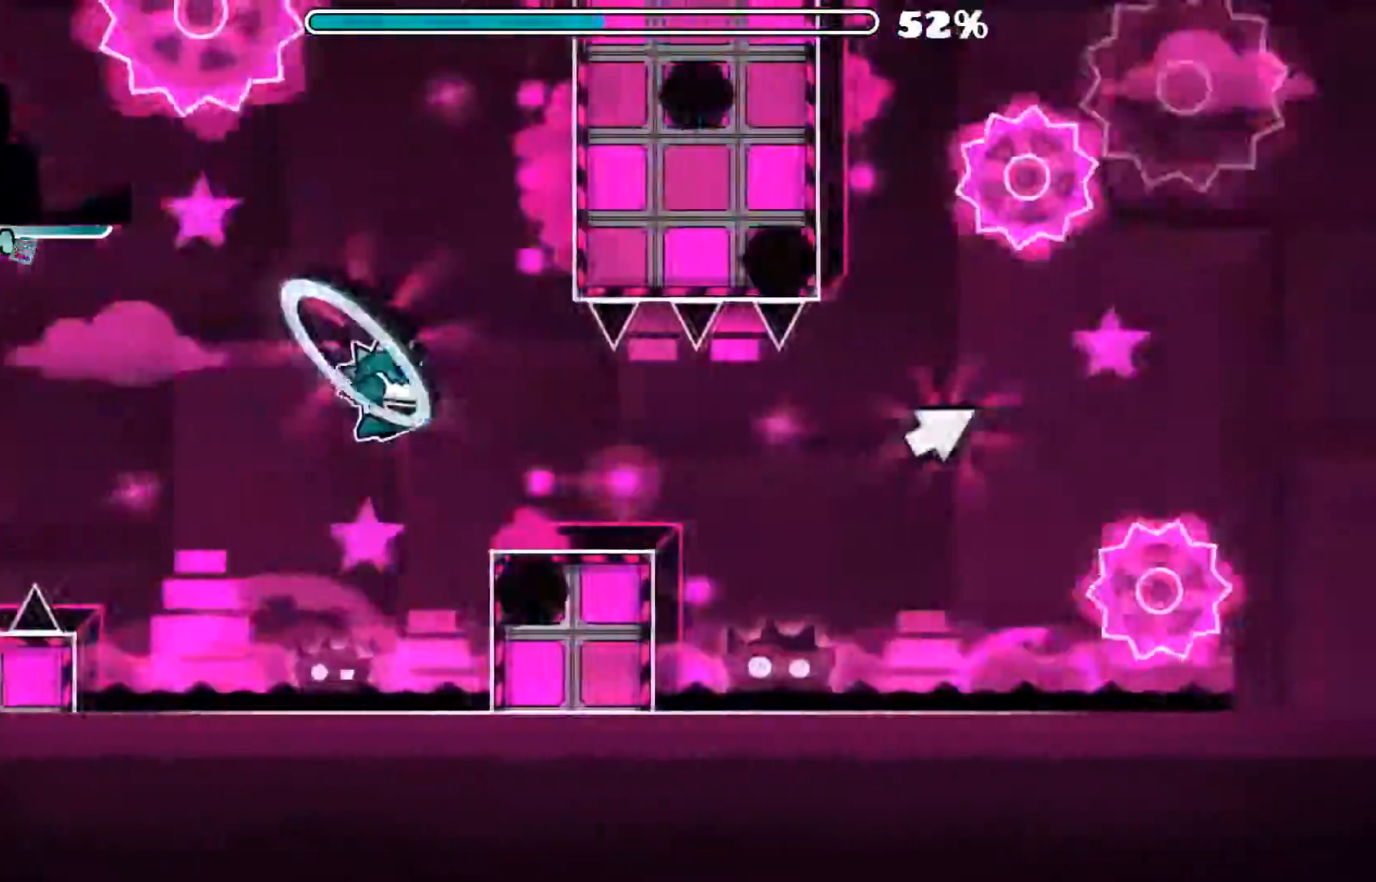
Gameplay with a controller (Xbox layout); each line is a JSON object with the inputs held at the frame after it (dt_ms = milliseconds from this image to that frame). "events" lists button and stick changes between this image and that frame as [ms after this image, input, new state], when the widget could be followed in between. Not read: L3 R3.
{"dt_ms": 500, "buttons": ["A"], "left_stick": "center", "right_stick": "center", "events": [[100, "A", "up"], [100, "B", "up"], [440, "A", "down"]]}
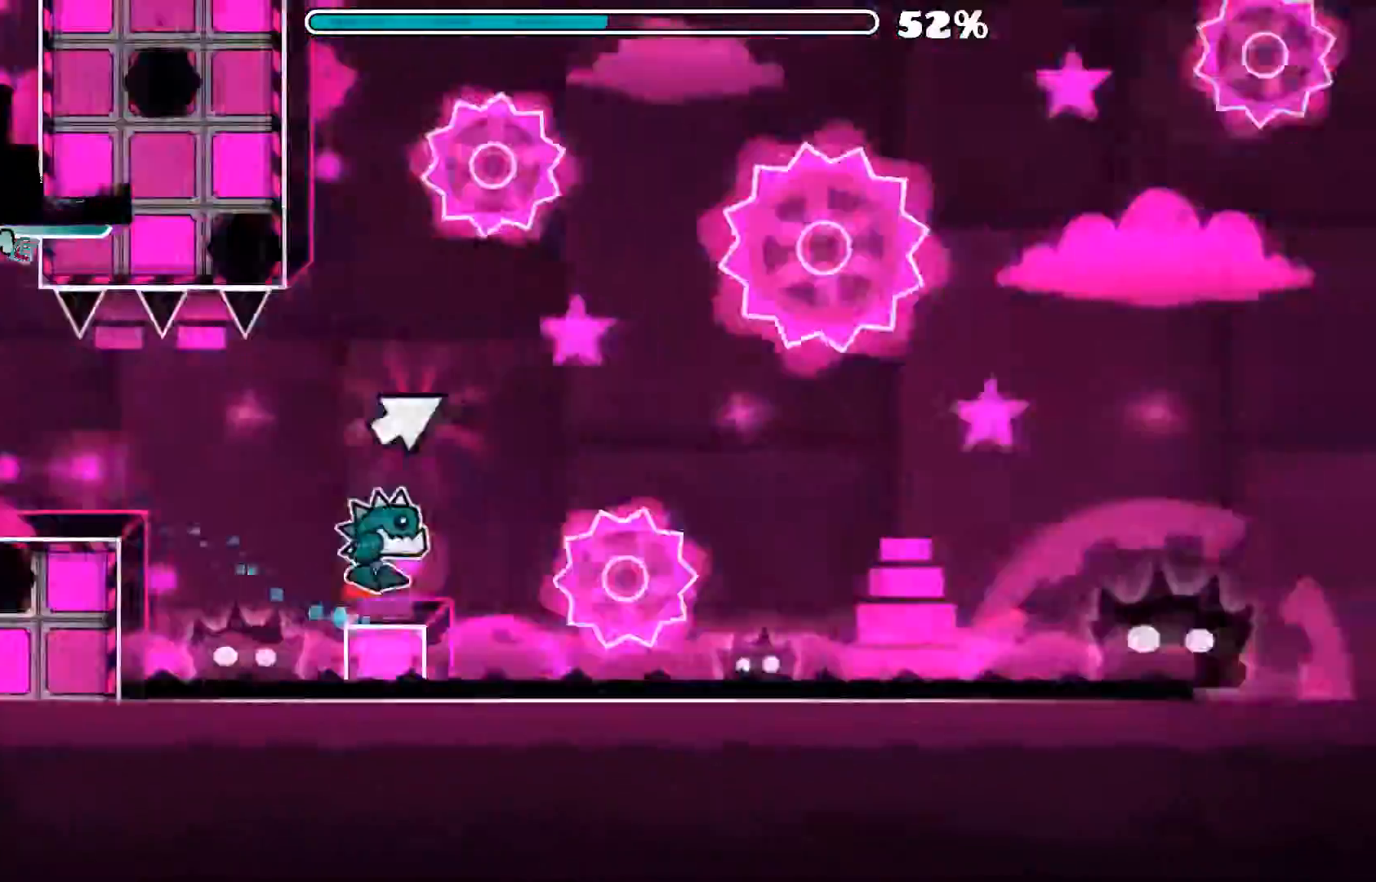
{"dt_ms": 500, "buttons": ["A"], "left_stick": "center", "right_stick": "center", "events": [[160, "A", "up"], [500, "A", "down"]]}
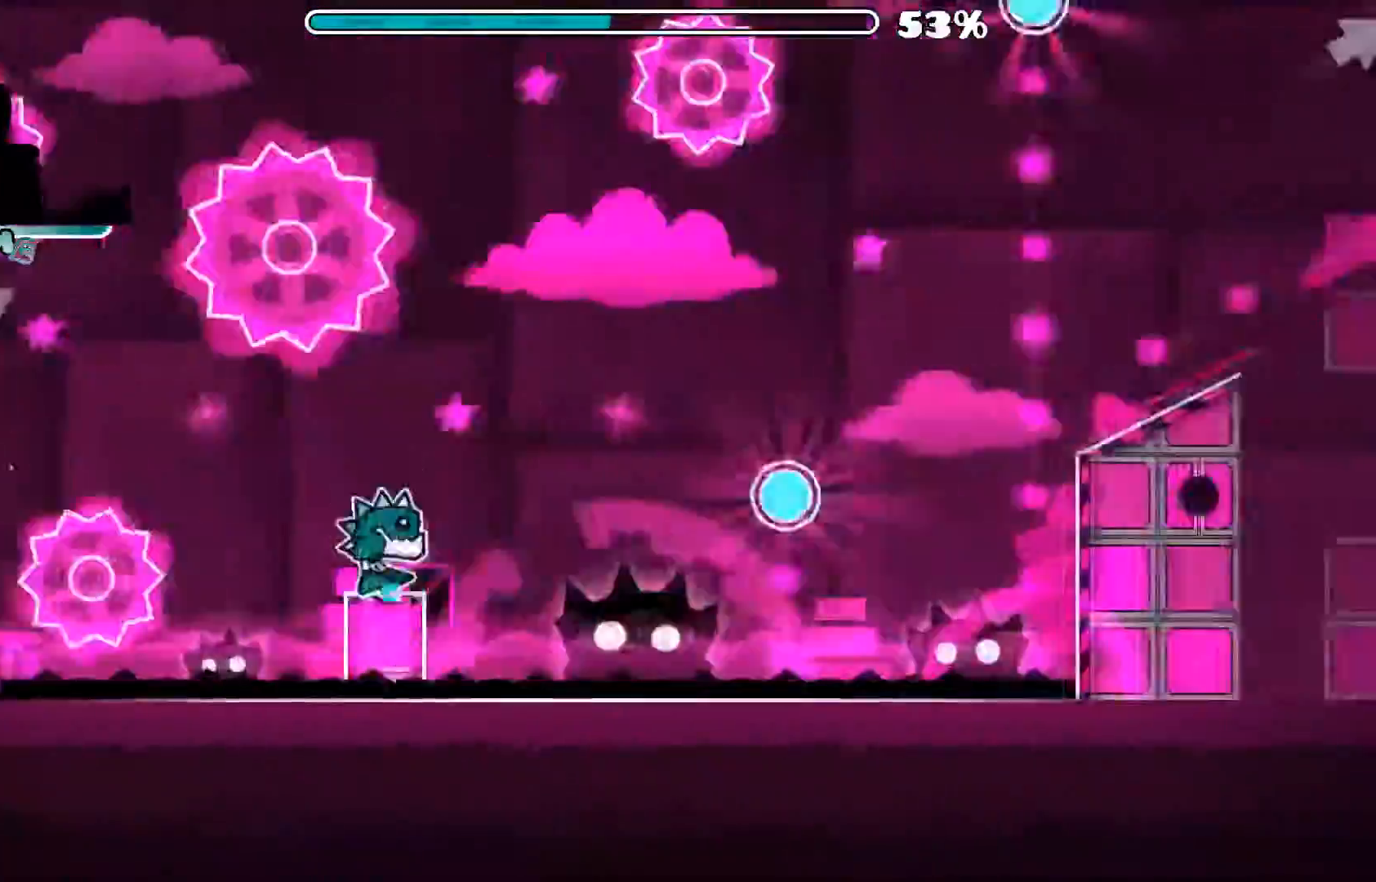
{"dt_ms": 500, "buttons": ["A"], "left_stick": "center", "right_stick": "center", "events": [[180, "A", "up"], [380, "A", "down"]]}
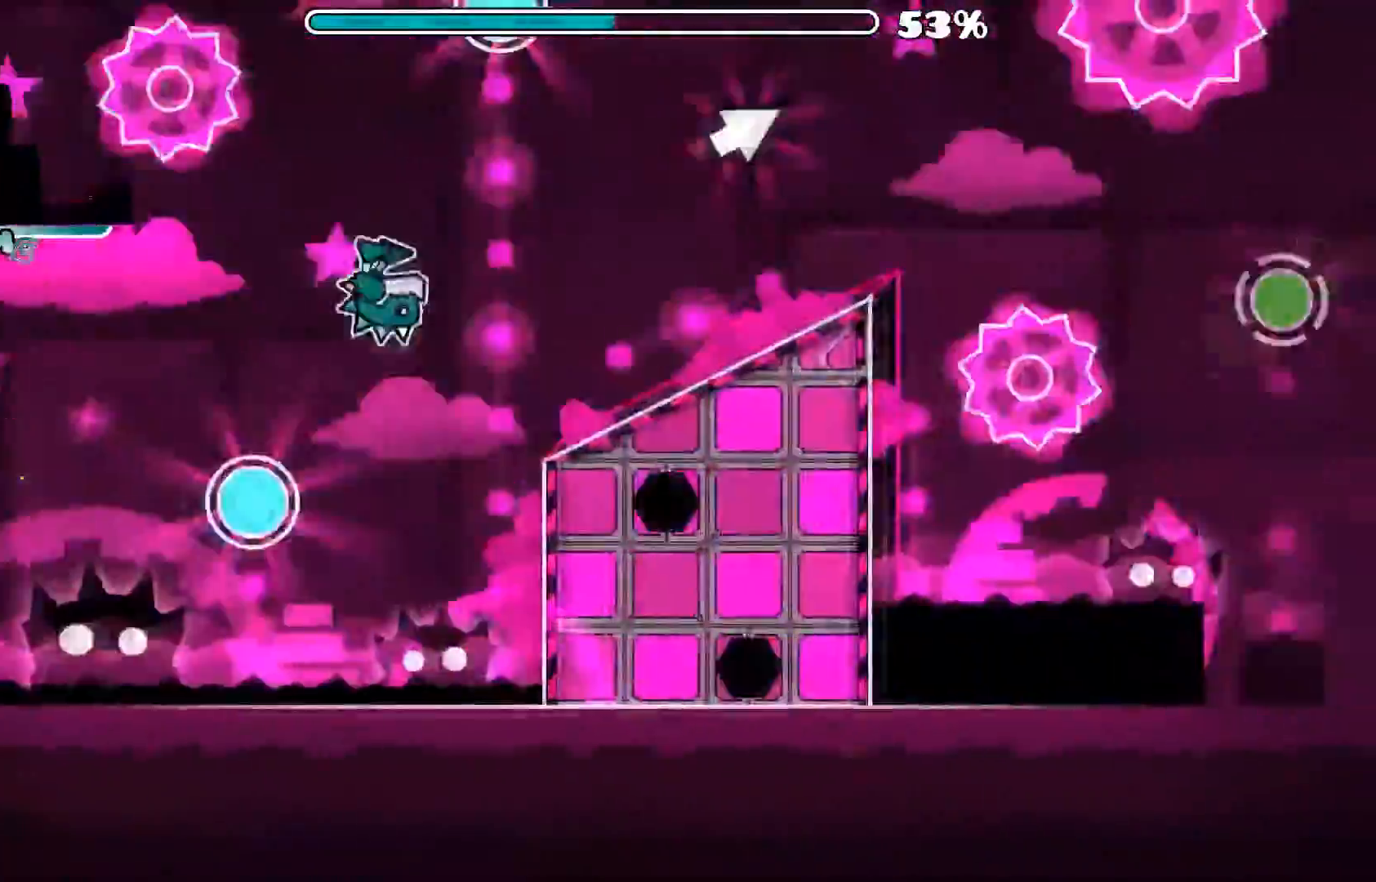
{"dt_ms": 500, "buttons": [], "left_stick": "center", "right_stick": "center", "events": [[260, "A", "up"]]}
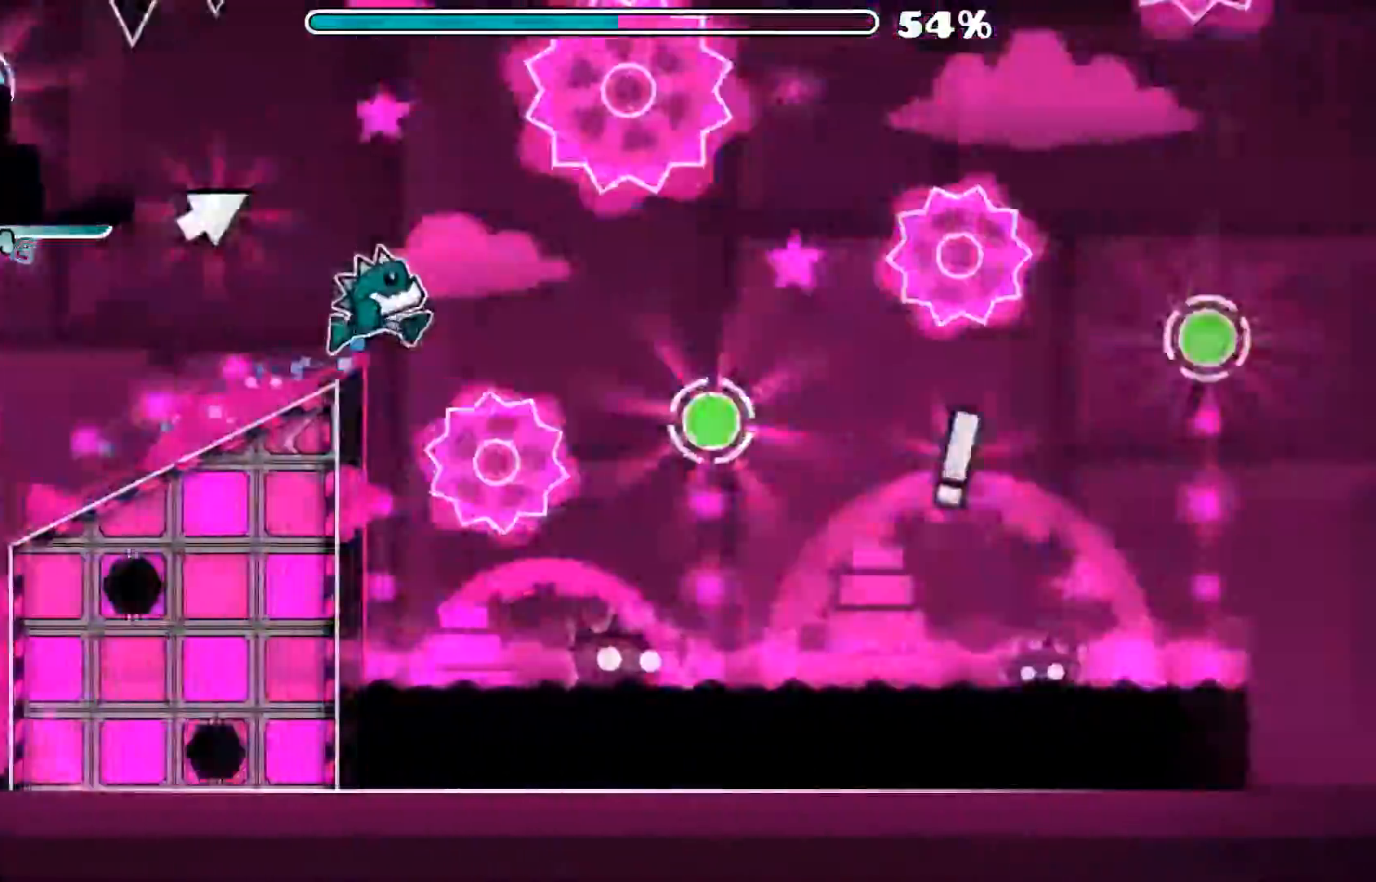
{"dt_ms": 500, "buttons": [], "left_stick": "center", "right_stick": "center", "events": [[220, "A", "down"], [340, "A", "up"]]}
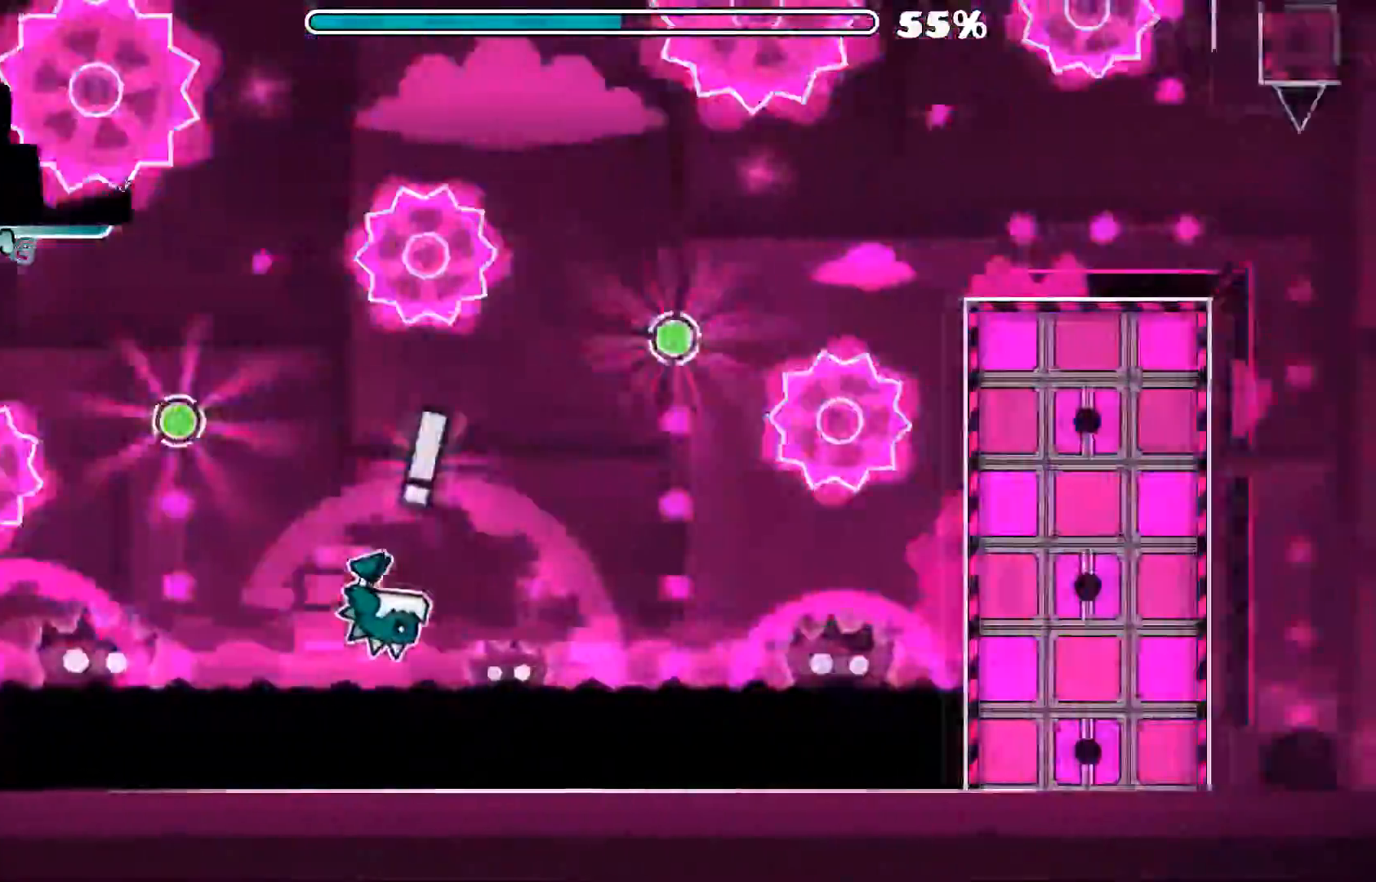
{"dt_ms": 500, "buttons": [], "left_stick": "center", "right_stick": "center", "events": [[260, "A", "down"], [400, "A", "up"]]}
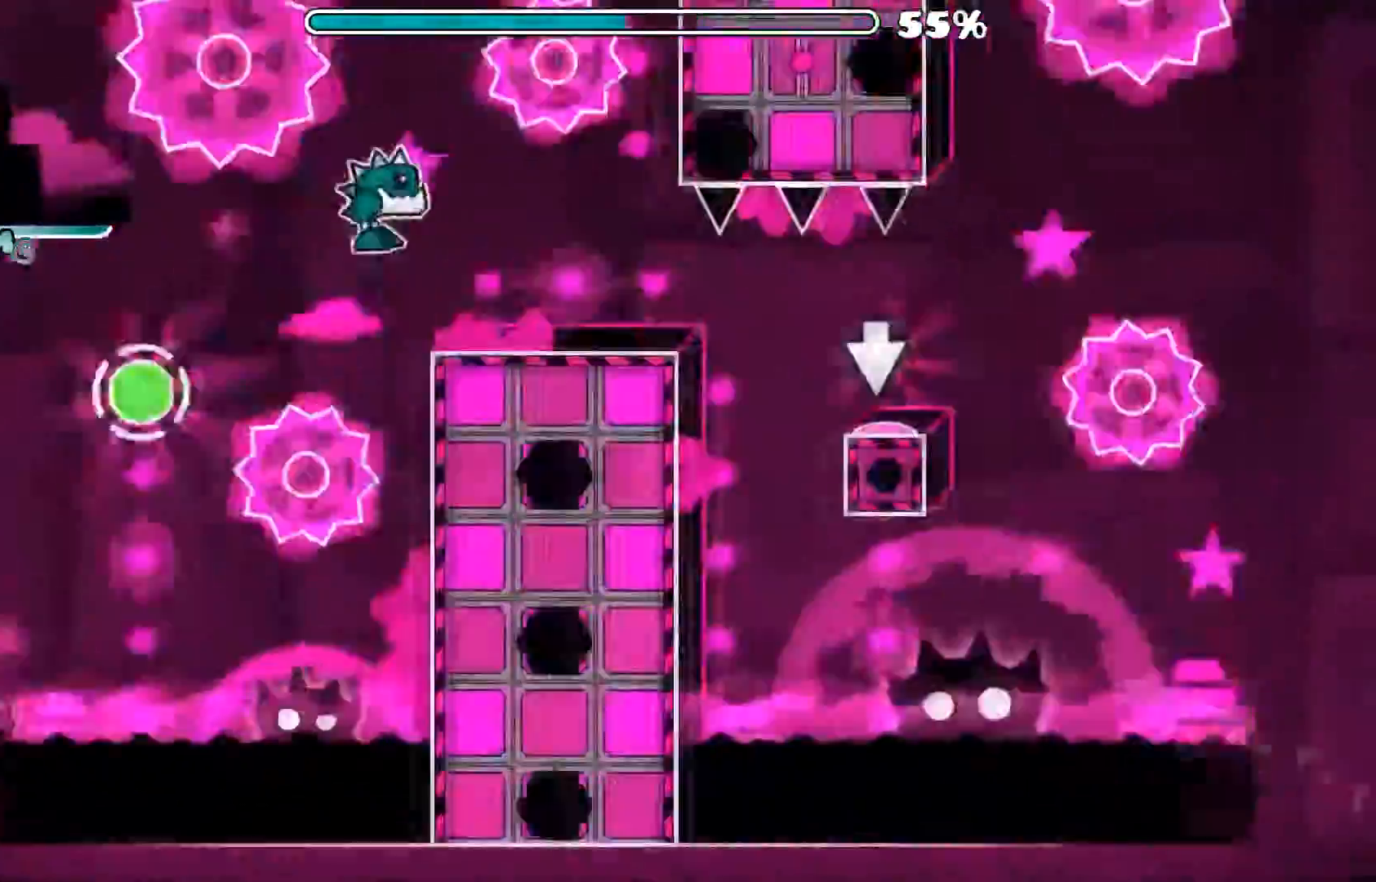
{"dt_ms": 500, "buttons": ["A"], "left_stick": "center", "right_stick": "center", "events": [[280, "A", "down"]]}
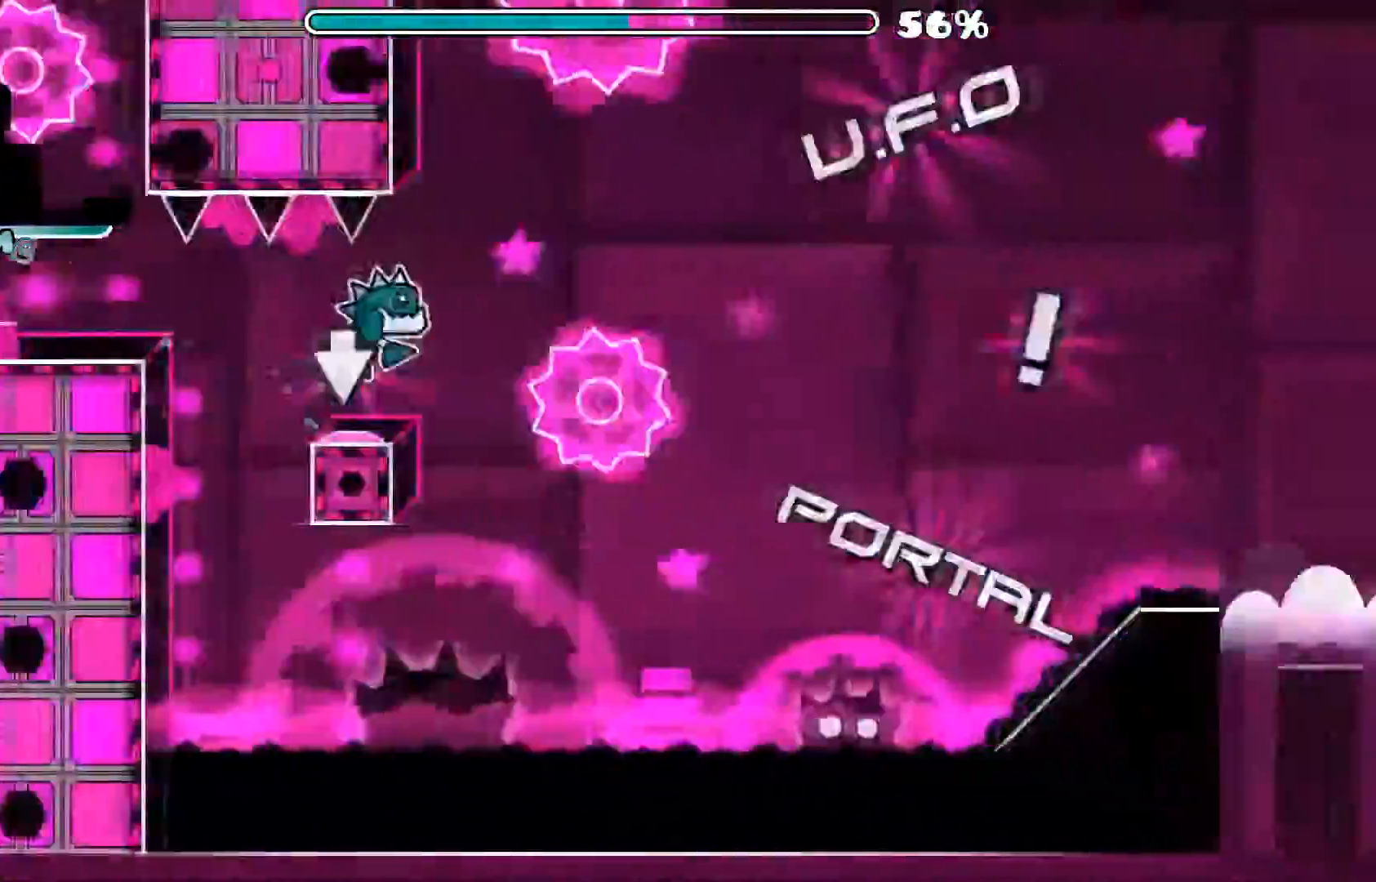
{"dt_ms": 500, "buttons": ["A"], "left_stick": "center", "right_stick": "center", "events": []}
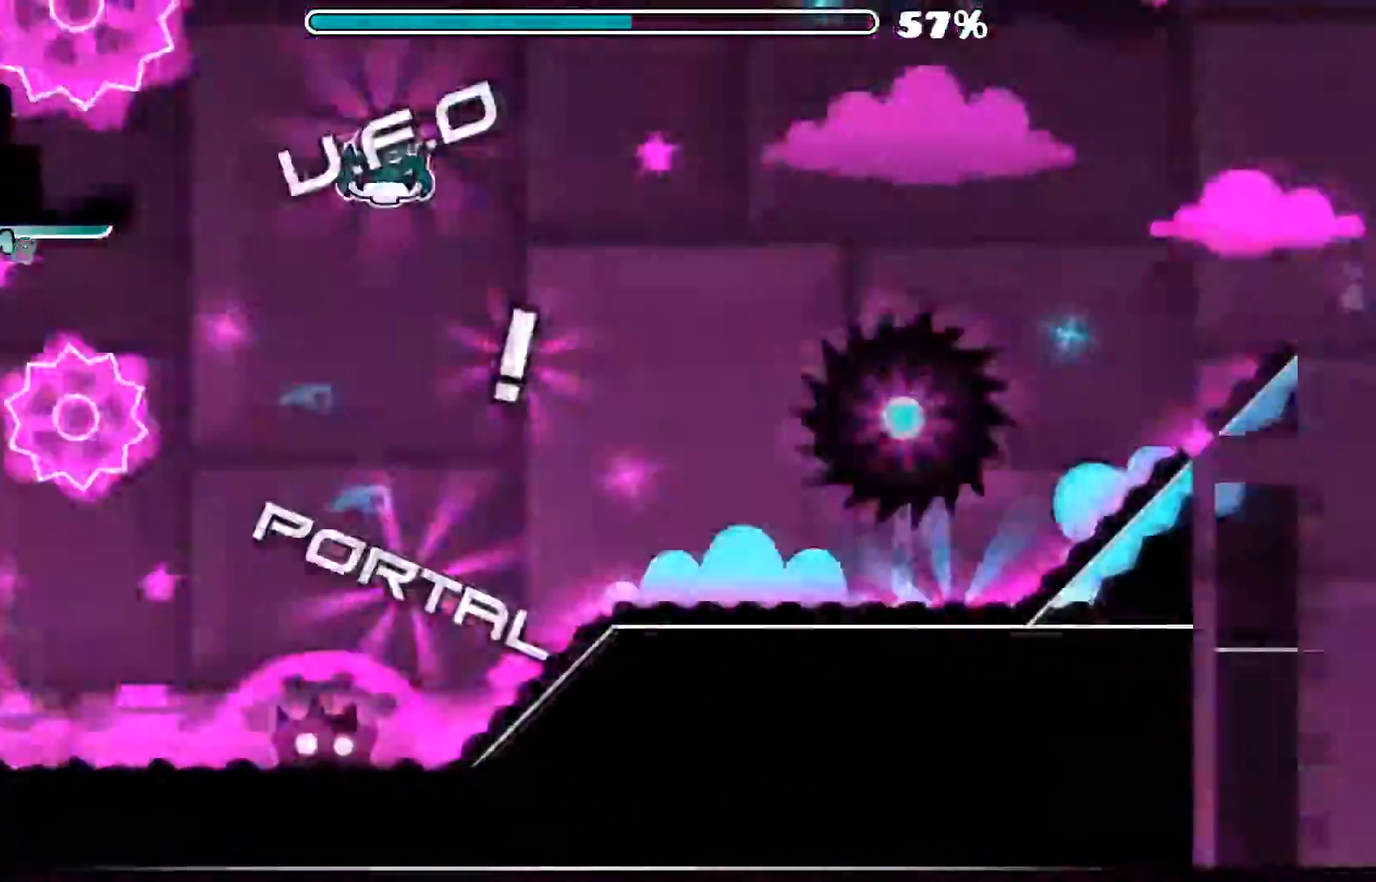
{"dt_ms": 1000, "buttons": ["A"], "left_stick": "center", "right_stick": "center"}
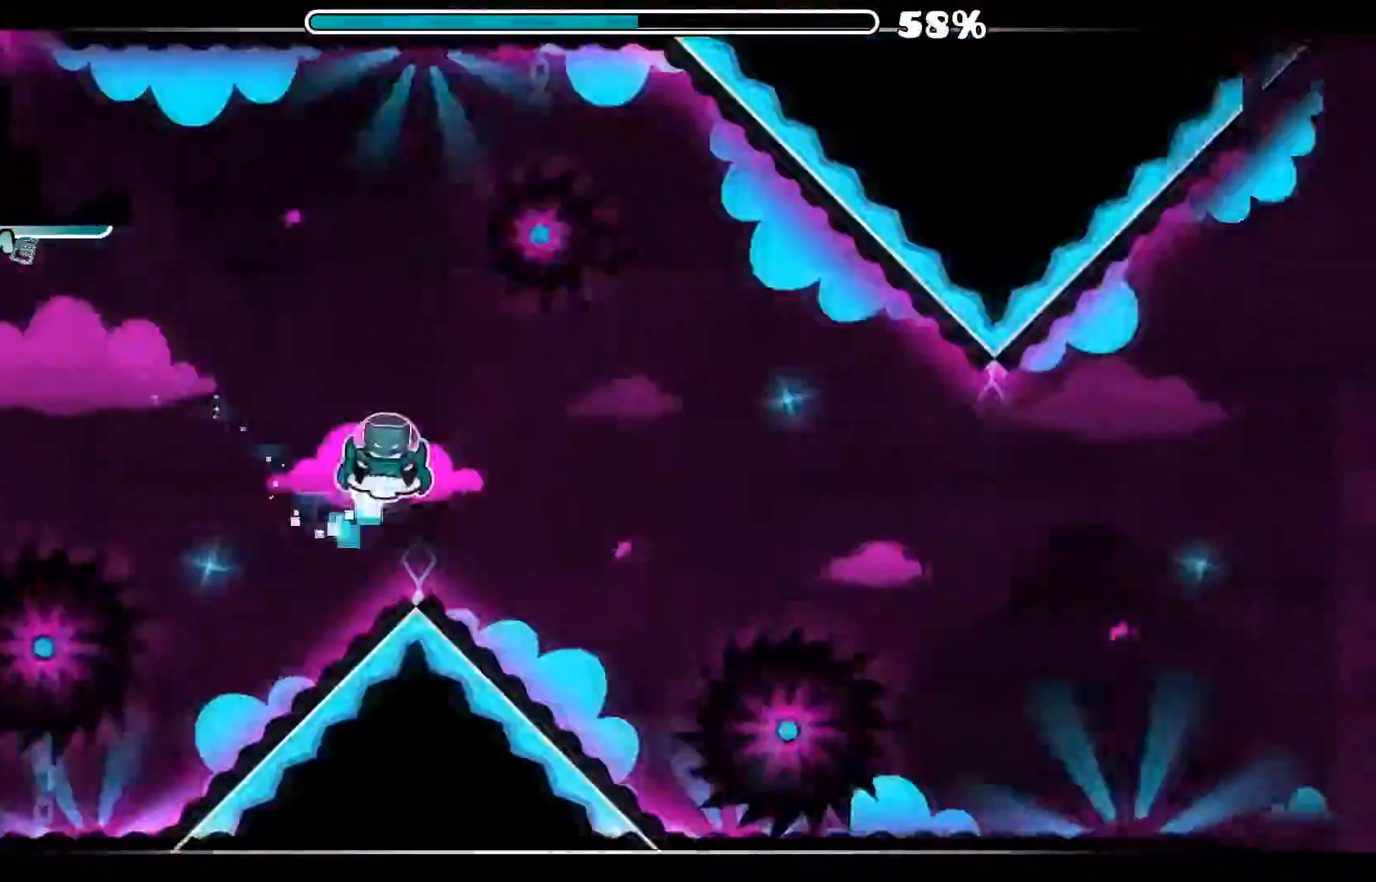
{"dt_ms": 500, "buttons": [], "left_stick": "center", "right_stick": "center"}
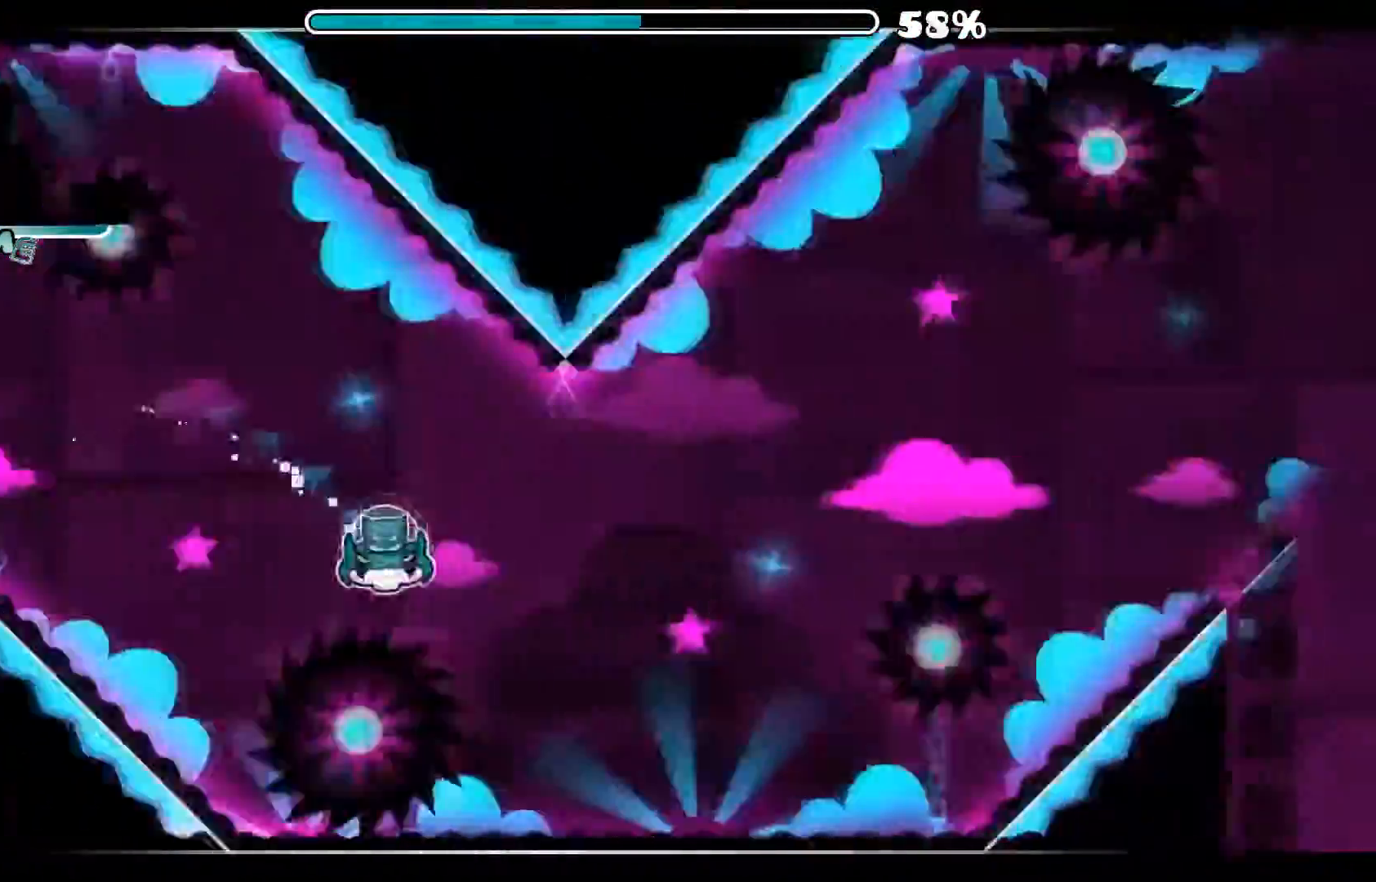
{"dt_ms": 500, "buttons": ["A"], "left_stick": "center", "right_stick": "center", "events": [[20, "A", "down"], [200, "A", "up"], [480, "A", "down"]]}
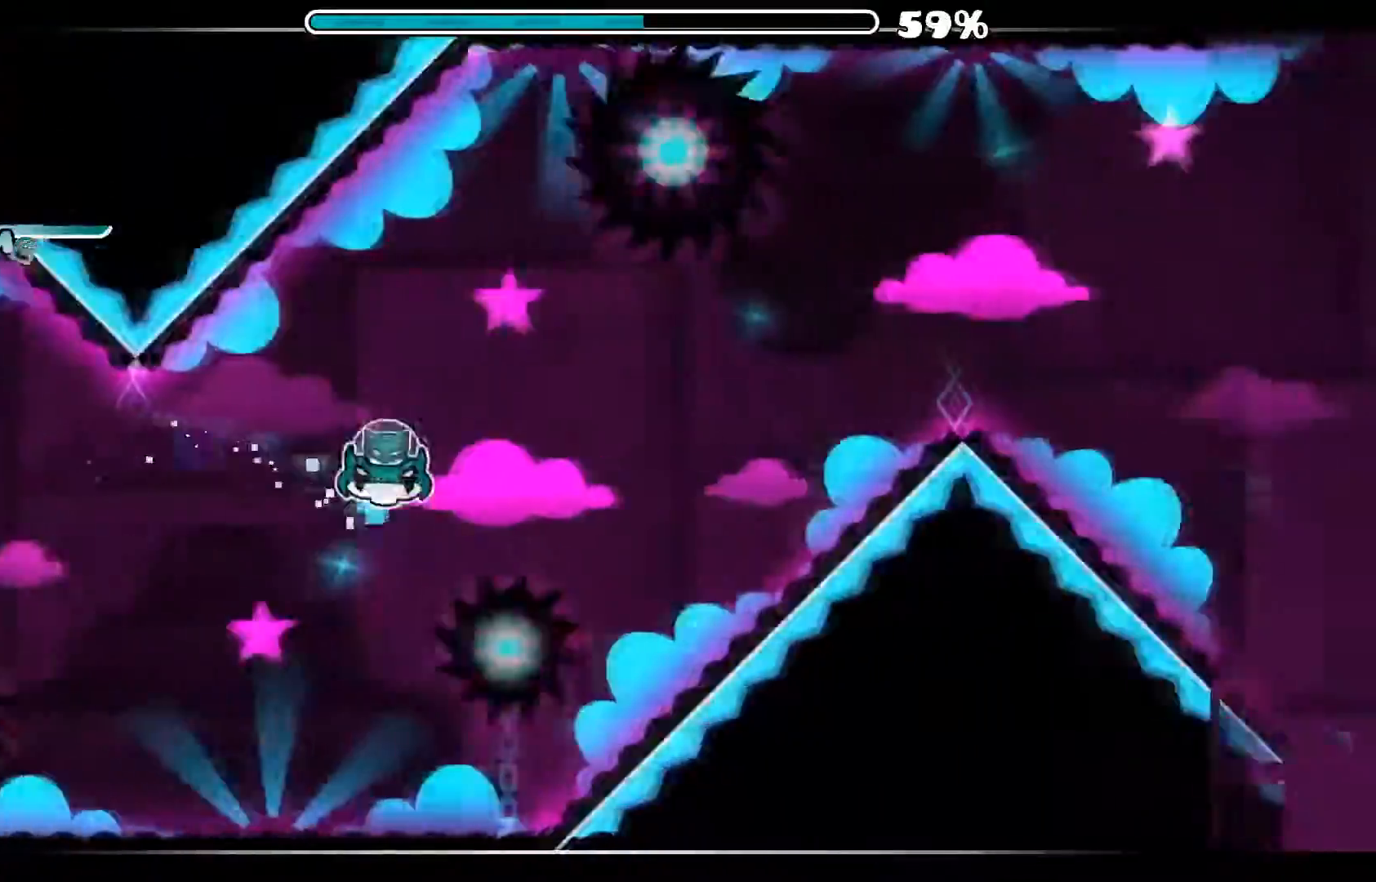
{"dt_ms": 500, "buttons": [], "left_stick": "center", "right_stick": "center", "events": [[80, "A", "up"], [460, "A", "down"], [500, "A", "up"]]}
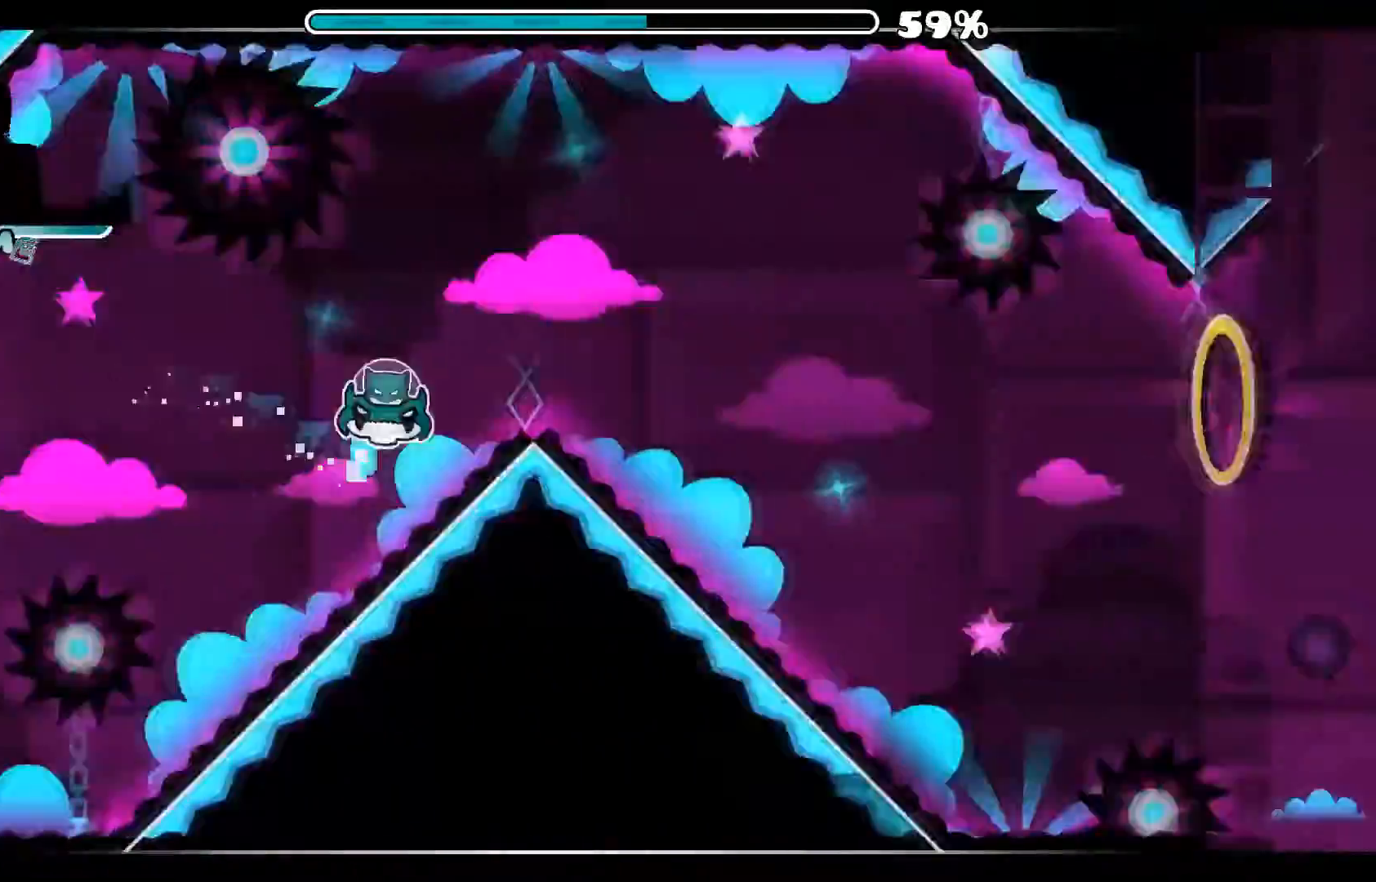
{"dt_ms": 500, "buttons": [], "left_stick": "center", "right_stick": "center", "events": [[60, "A", "down"], [140, "A", "up"]]}
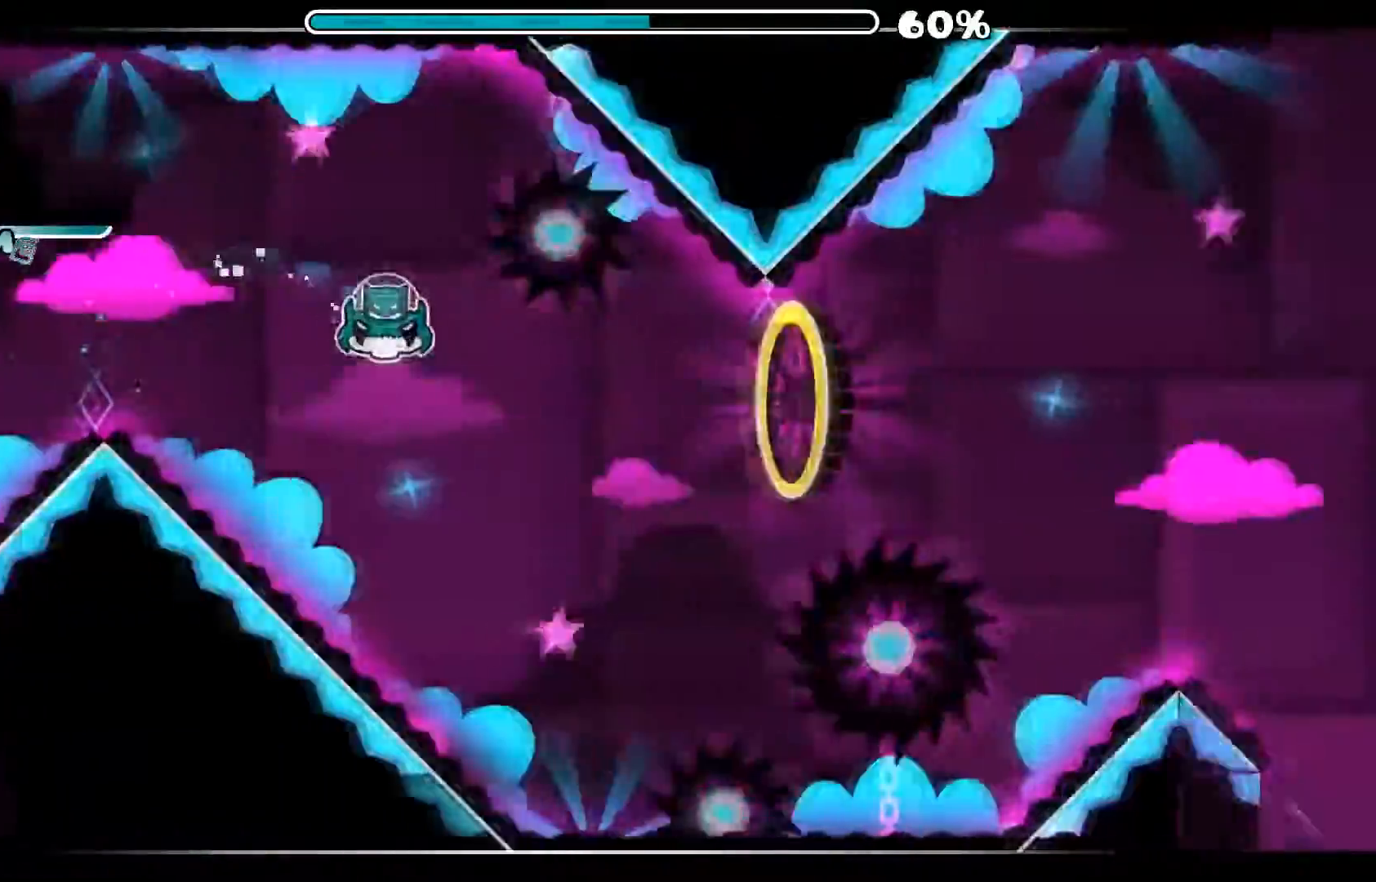
{"dt_ms": 500, "buttons": [], "left_stick": "center", "right_stick": "center", "events": [[260, "A", "down"], [380, "A", "up"]]}
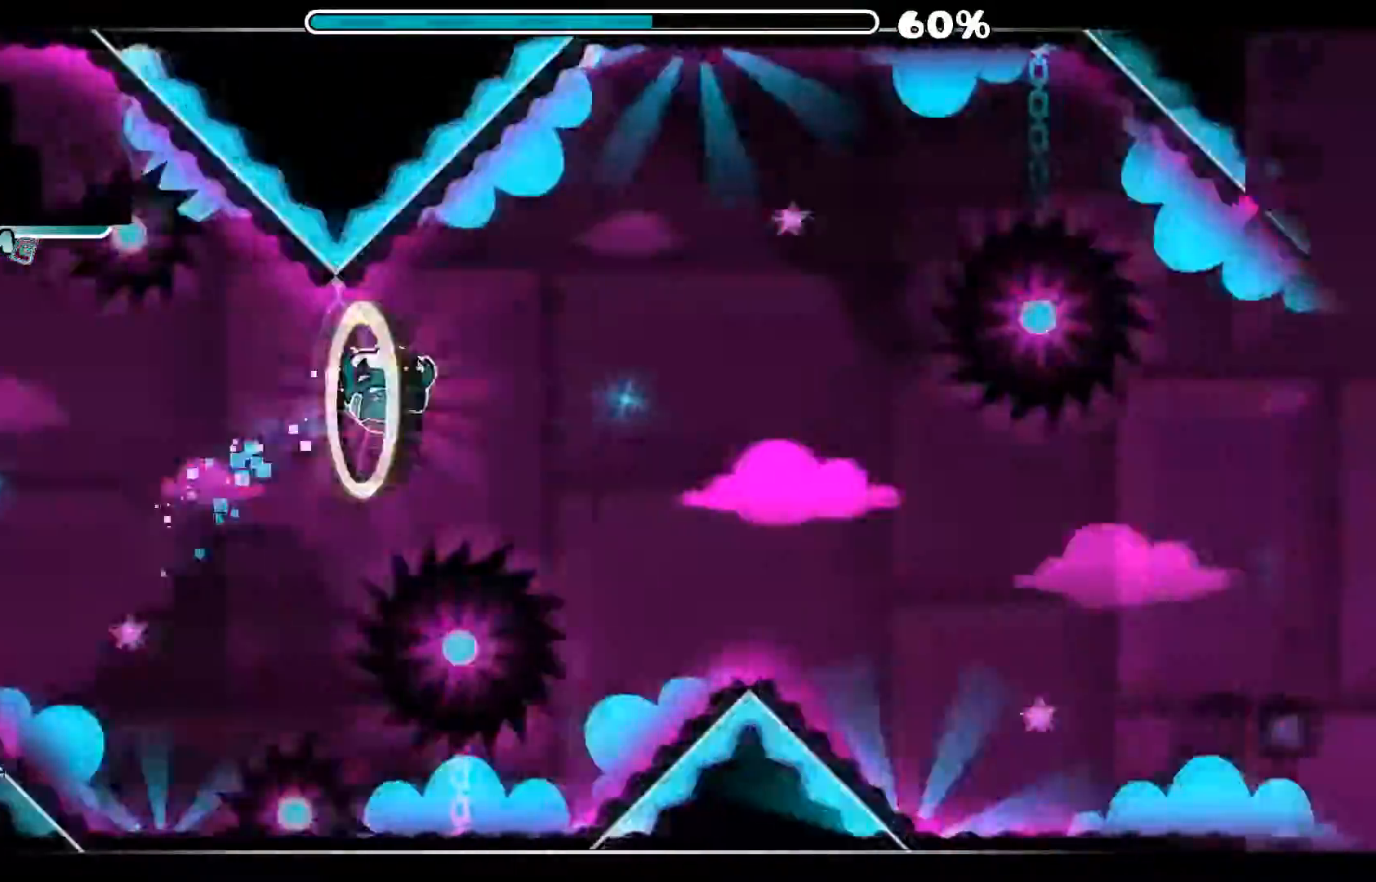
{"dt_ms": 500, "buttons": ["A"], "left_stick": "center", "right_stick": "center", "events": [[140, "A", "down"]]}
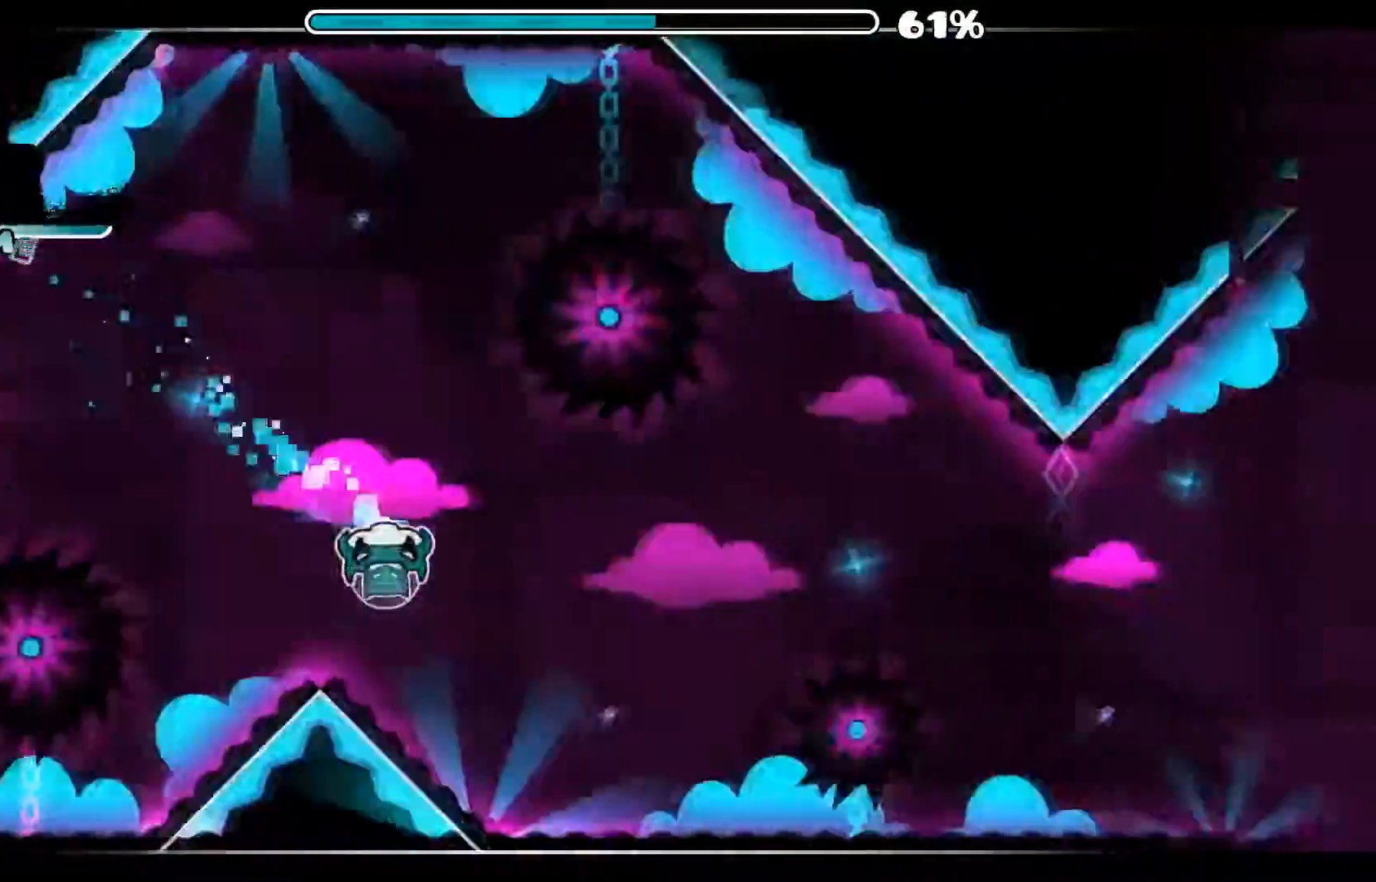
{"dt_ms": 500, "buttons": [], "left_stick": "center", "right_stick": "center", "events": [[120, "A", "up"]]}
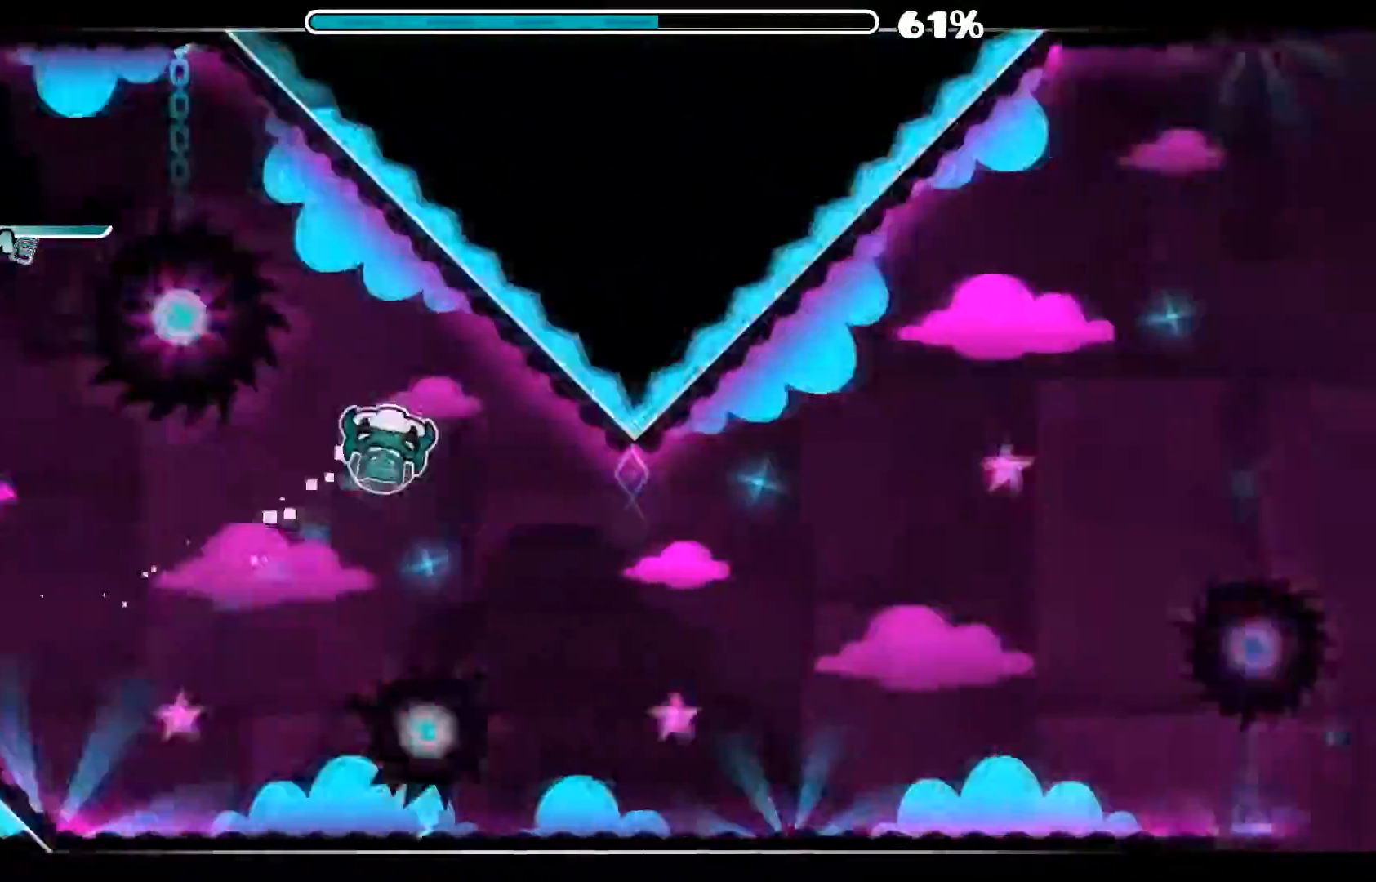
{"dt_ms": 500, "buttons": [], "left_stick": "center", "right_stick": "center", "events": [[60, "A", "down"], [320, "A", "up"]]}
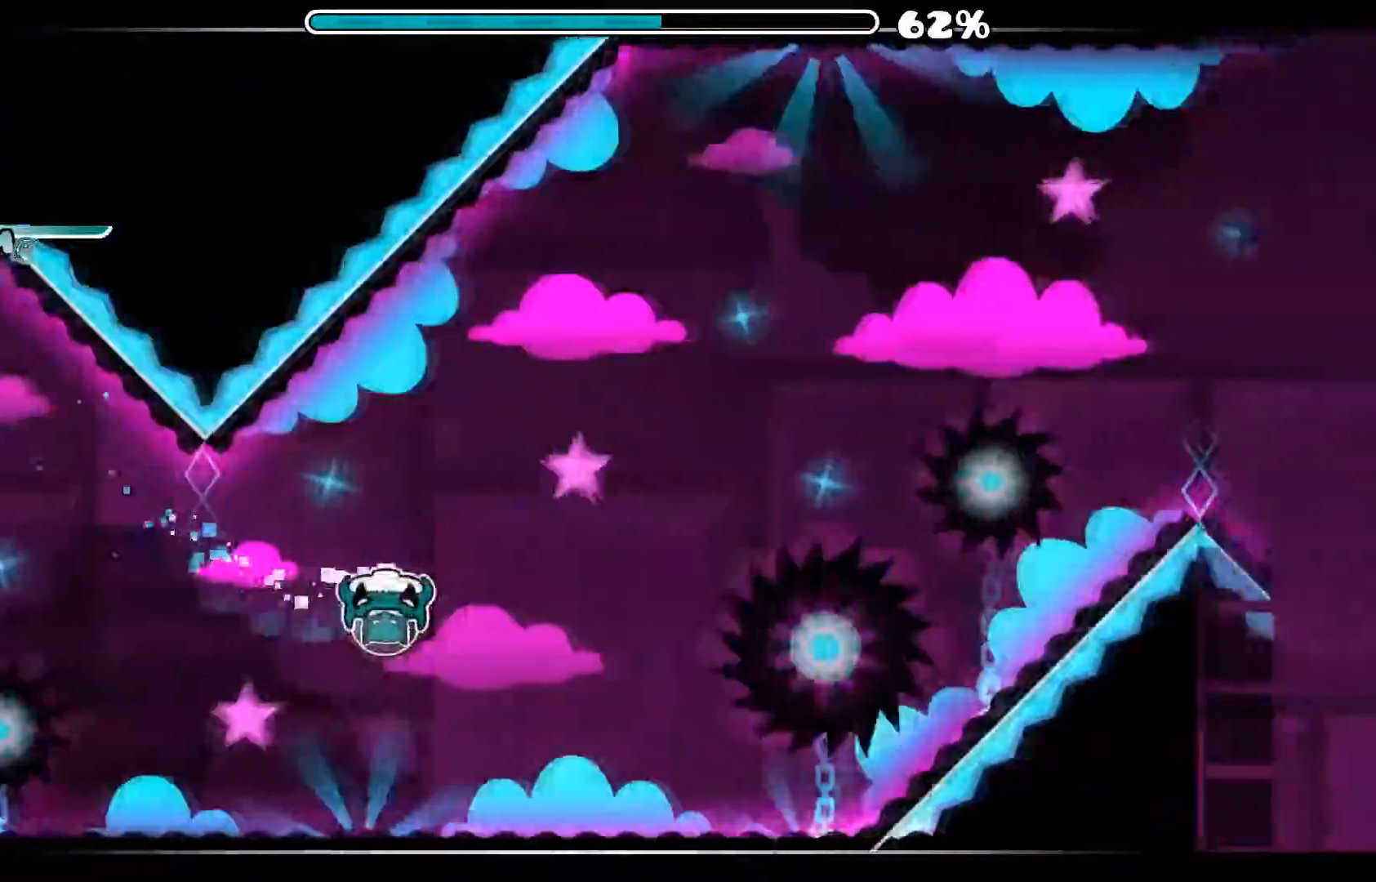
{"dt_ms": 500, "buttons": [], "left_stick": "center", "right_stick": "center", "events": []}
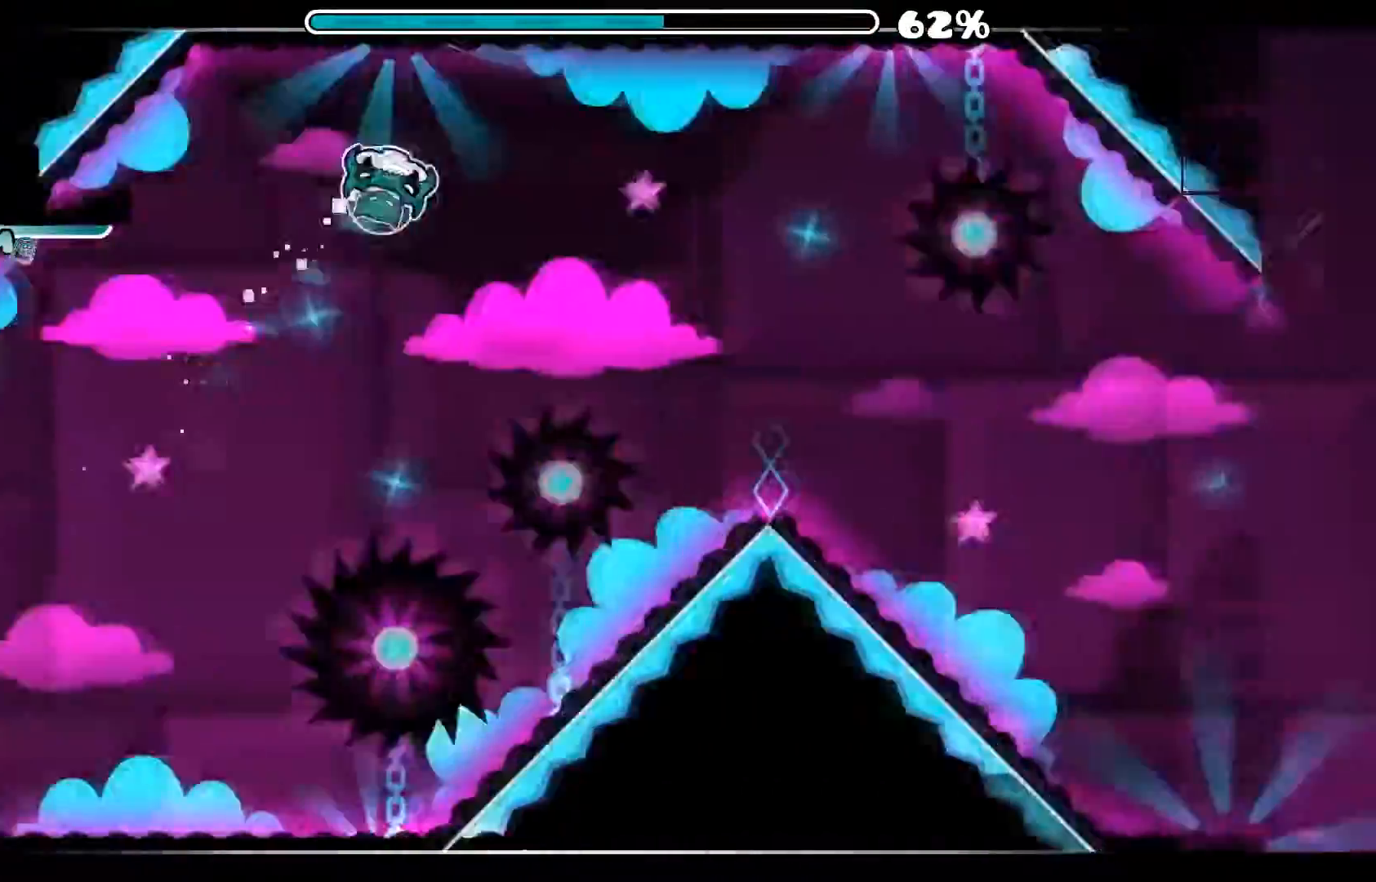
{"dt_ms": 500, "buttons": ["A"], "left_stick": "center", "right_stick": "center", "events": [[60, "A", "down"], [140, "A", "up"], [260, "A", "down"], [340, "A", "up"], [500, "A", "down"]]}
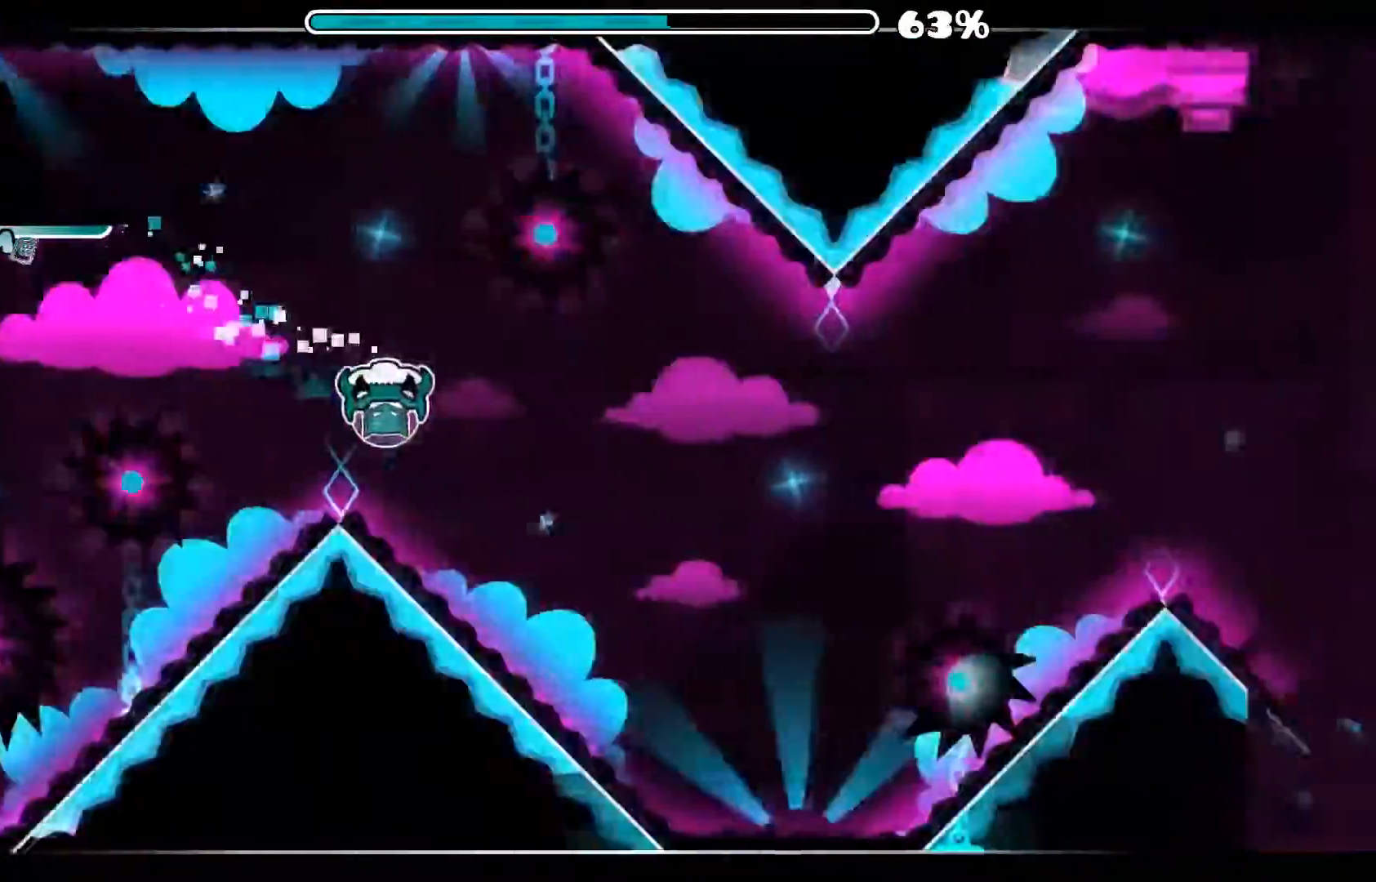
{"dt_ms": 500, "buttons": [], "left_stick": "center", "right_stick": "center", "events": [[80, "A", "up"]]}
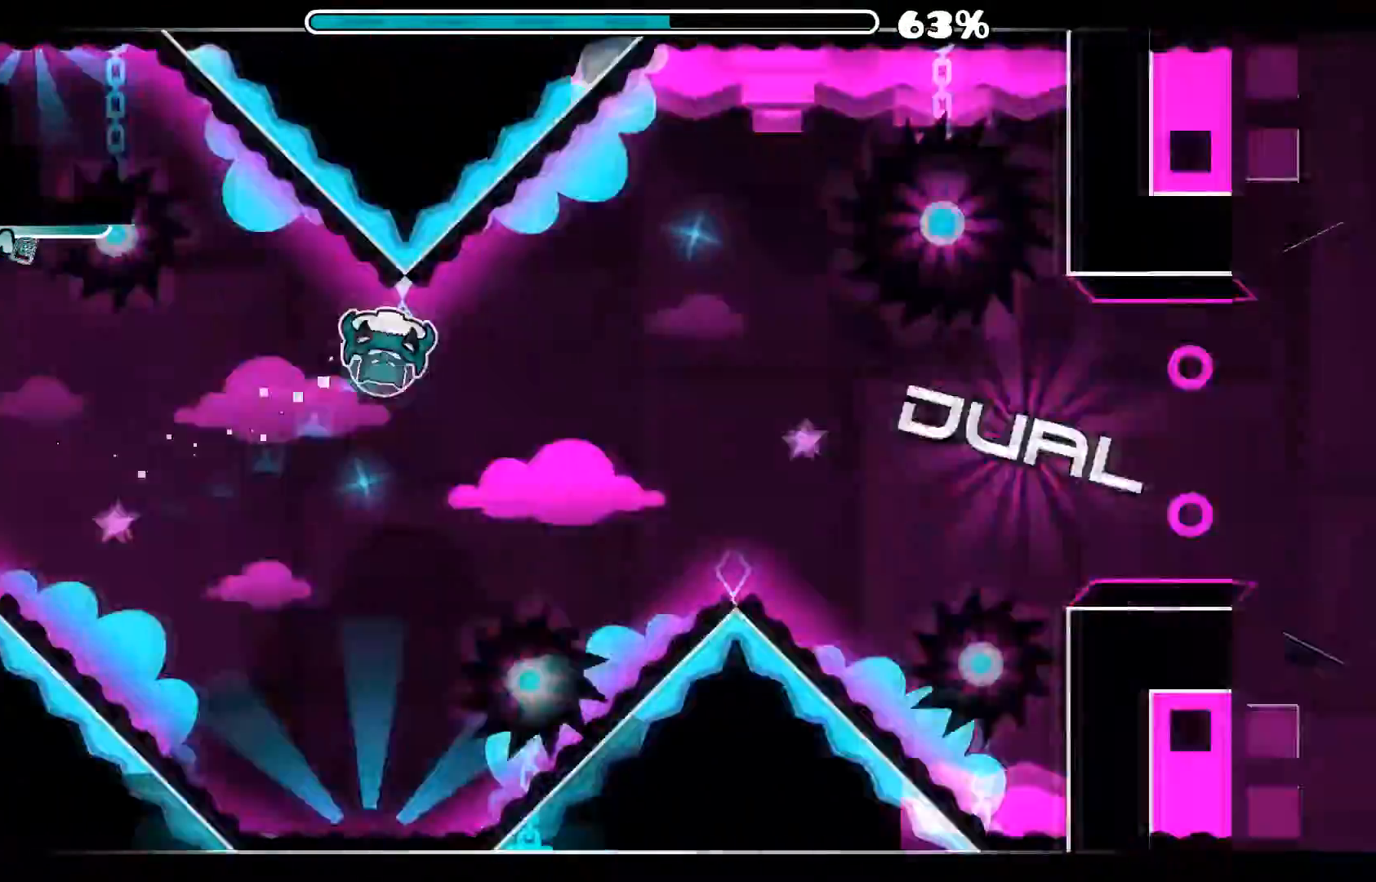
{"dt_ms": 500, "buttons": ["A"], "left_stick": "center", "right_stick": "center", "events": [[40, "A", "down"], [120, "A", "up"], [480, "A", "down"]]}
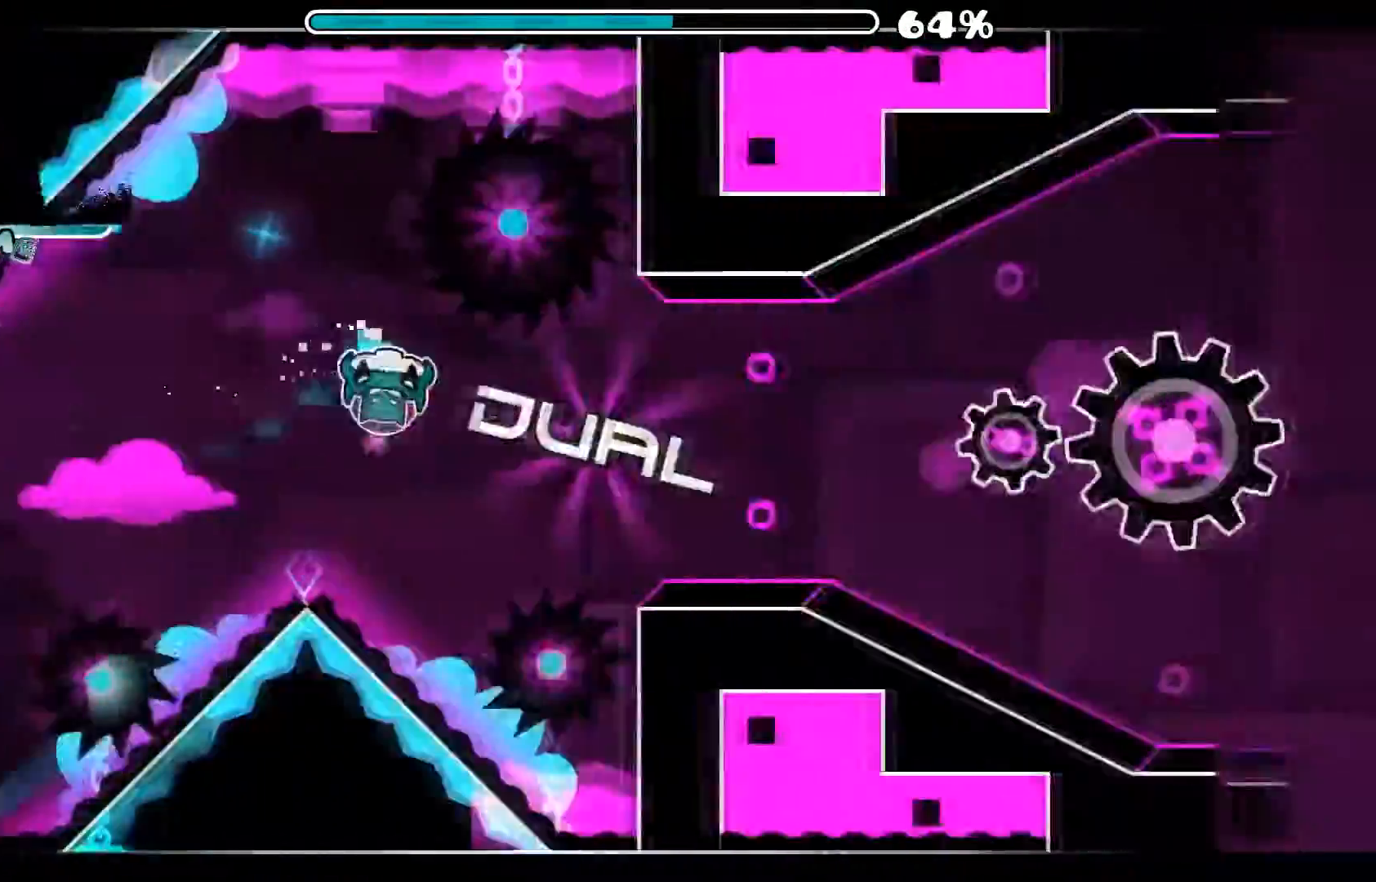
{"dt_ms": 500, "buttons": [], "left_stick": "center", "right_stick": "center", "events": [[60, "A", "up"]]}
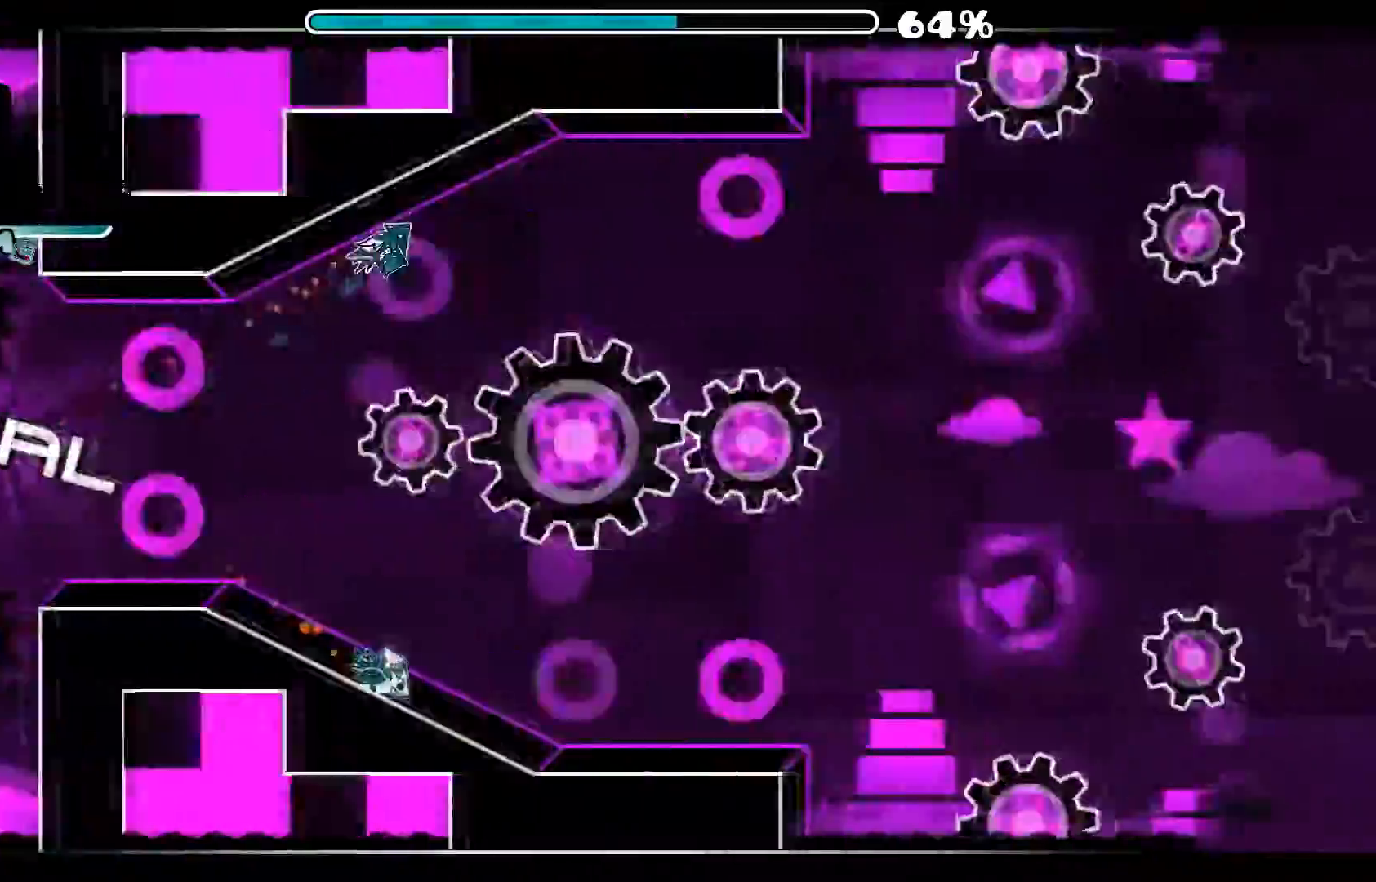
{"dt_ms": 500, "buttons": [], "left_stick": "center", "right_stick": "center", "events": [[180, "A", "down"], [440, "A", "up"]]}
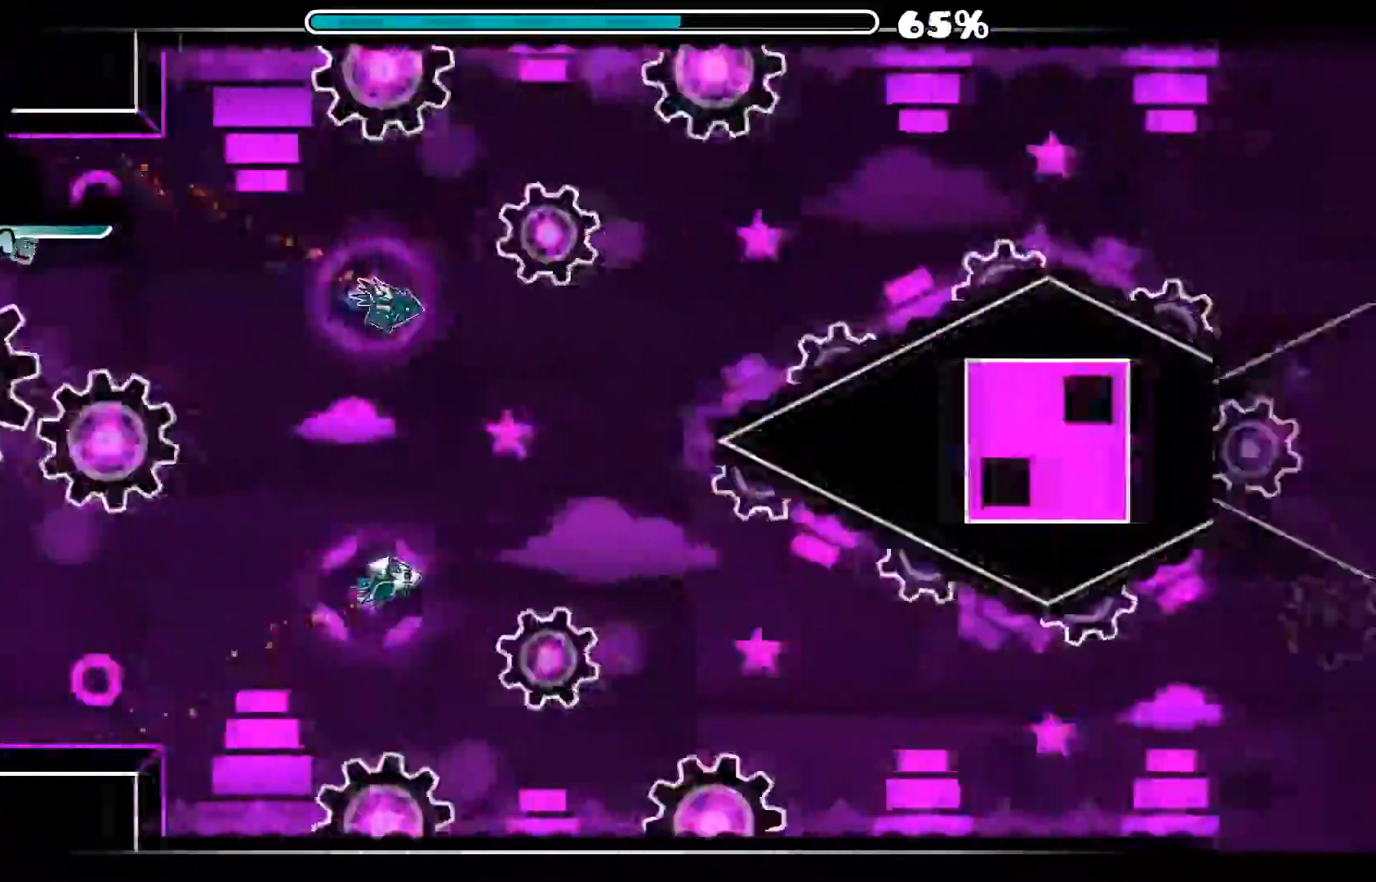
{"dt_ms": 500, "buttons": ["A"], "left_stick": "center", "right_stick": "center", "events": [[320, "A", "down"]]}
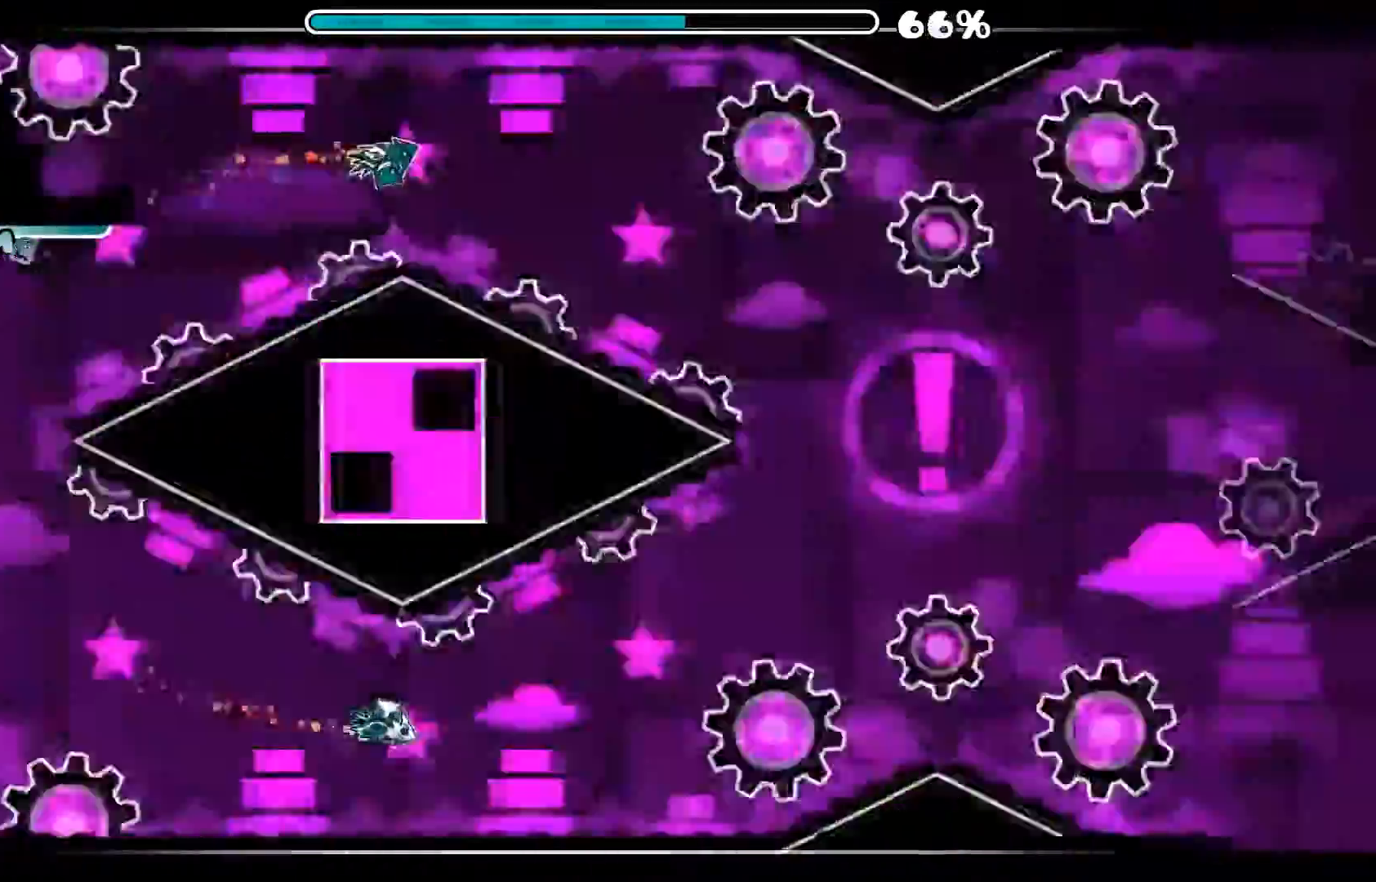
{"dt_ms": 500, "buttons": [], "left_stick": "center", "right_stick": "center", "events": [[240, "A", "up"], [400, "A", "down"], [480, "A", "up"]]}
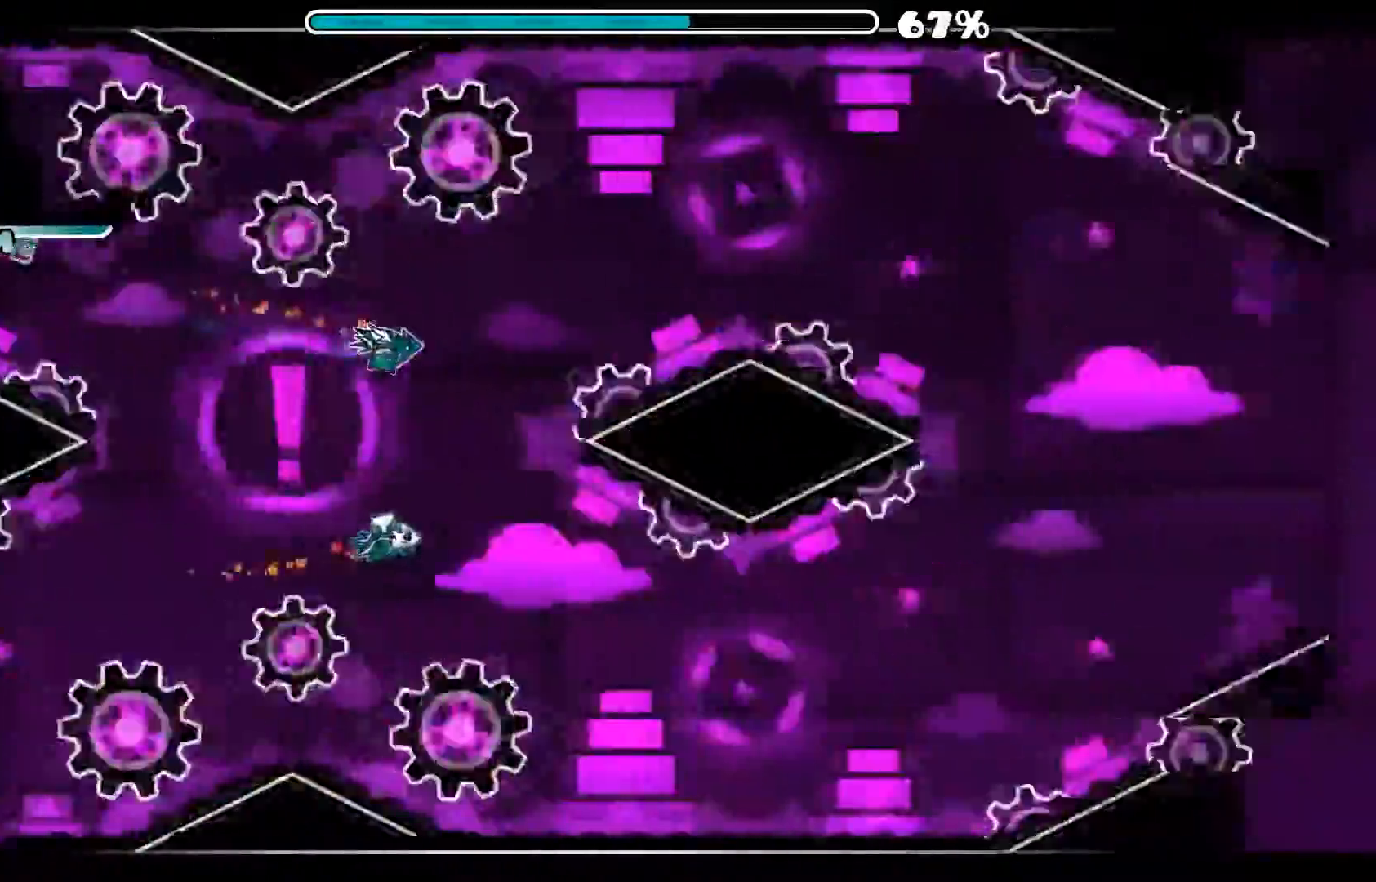
{"dt_ms": 500, "buttons": ["A"], "left_stick": "center", "right_stick": "center"}
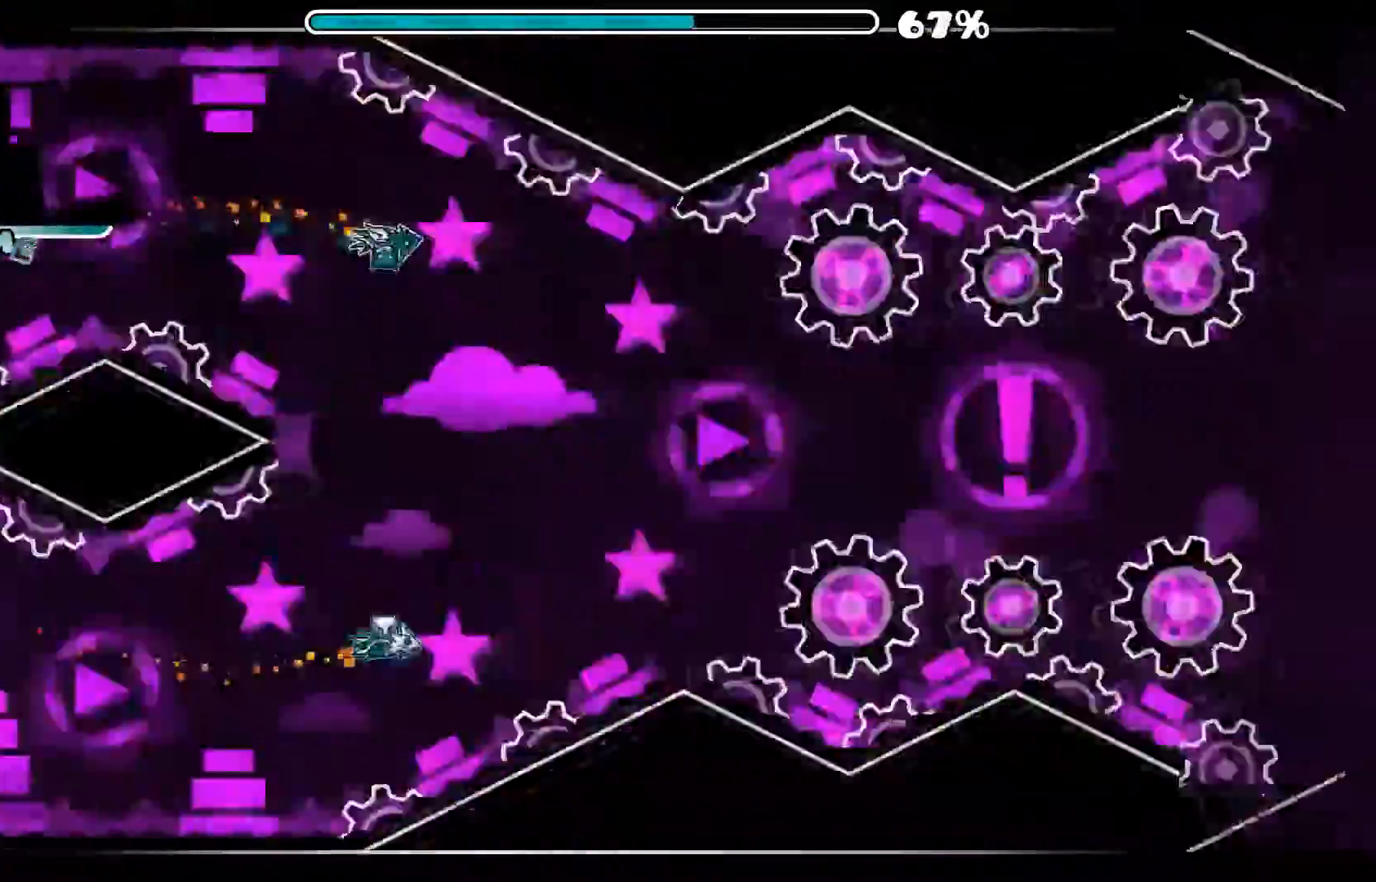
{"dt_ms": 500, "buttons": [], "left_stick": "center", "right_stick": "center"}
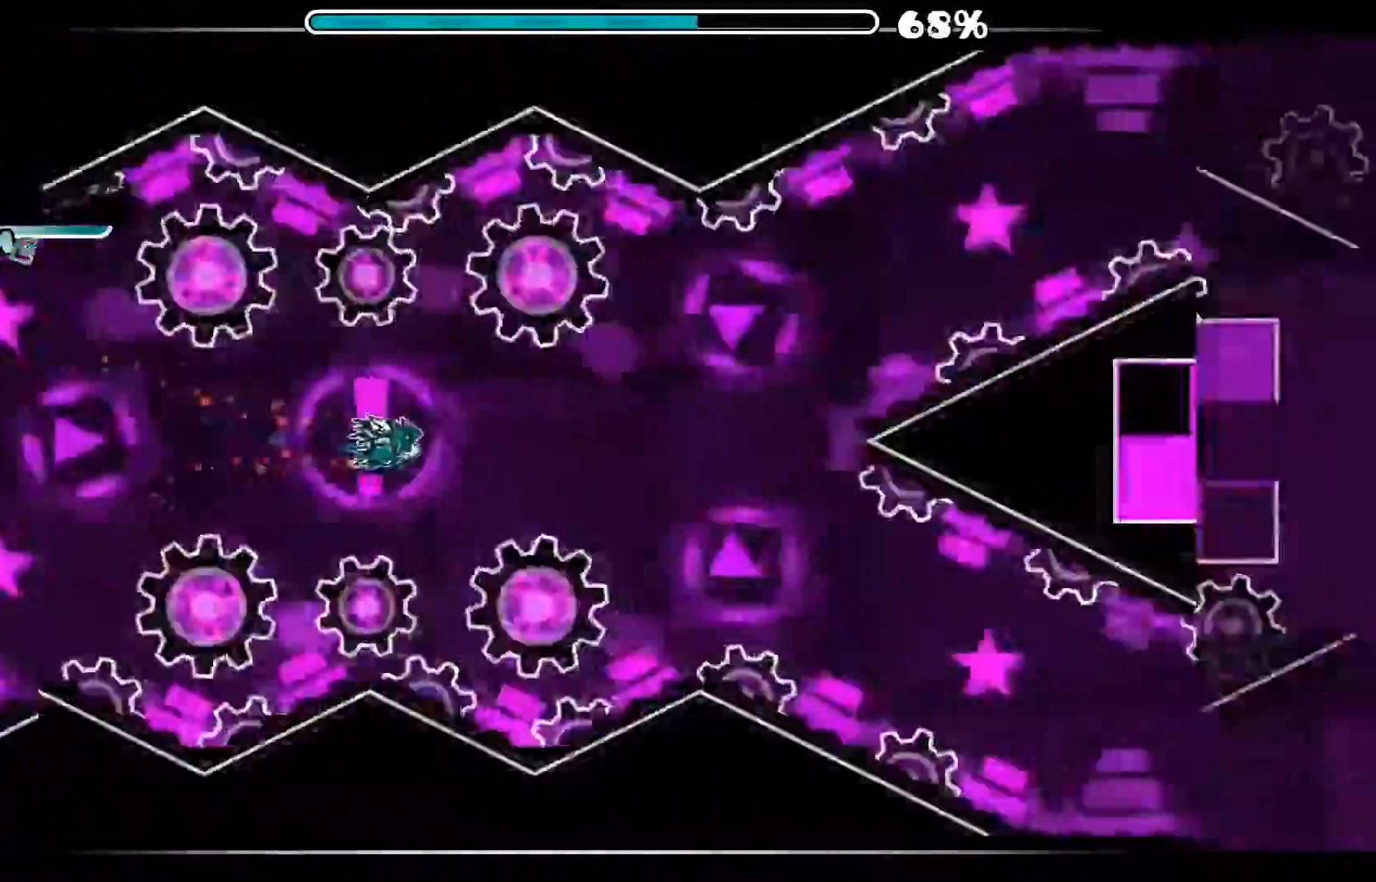
{"dt_ms": 500, "buttons": ["A"], "left_stick": "center", "right_stick": "center"}
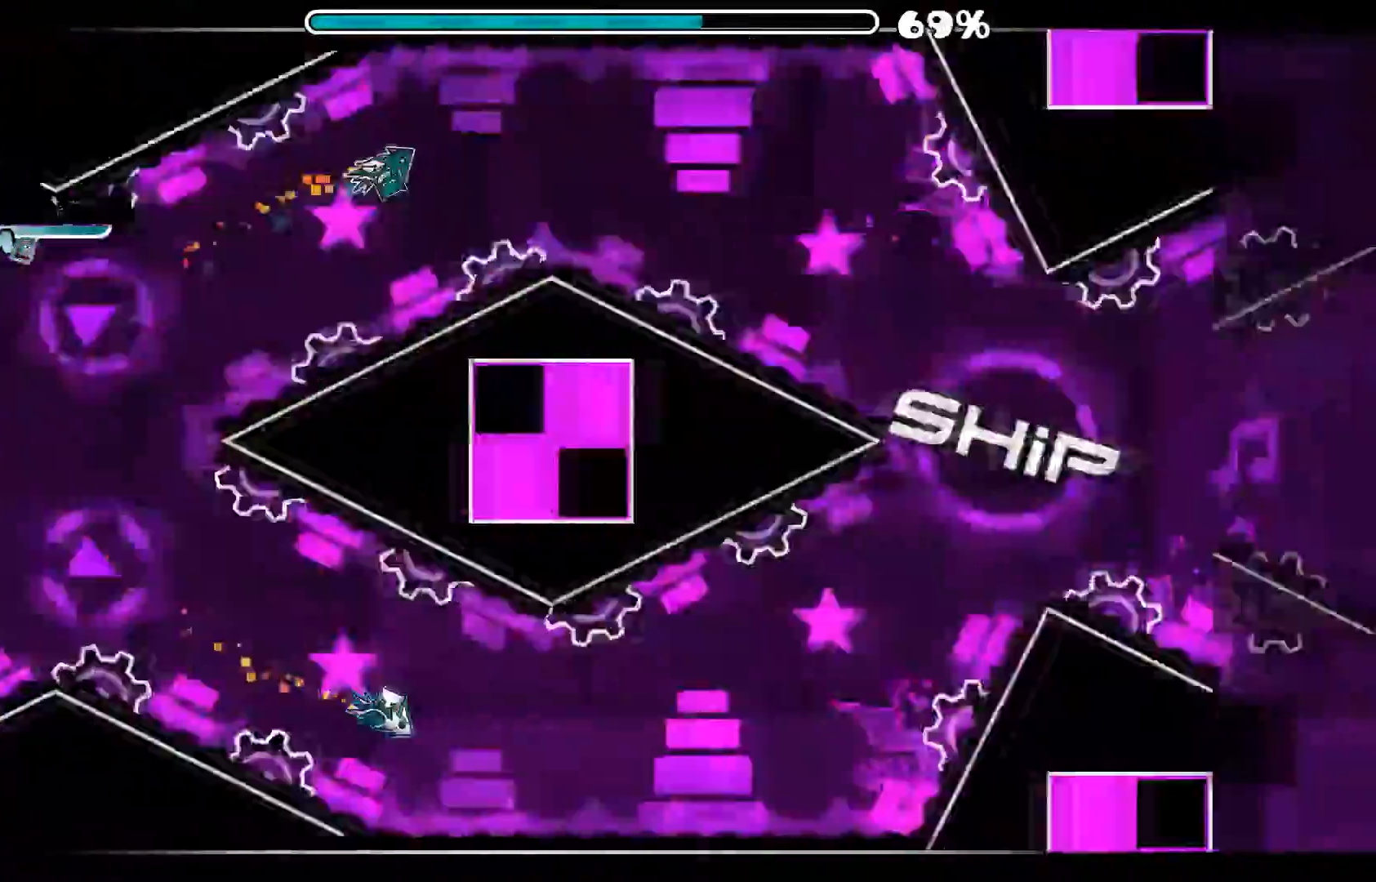
{"dt_ms": 500, "buttons": ["A", "B"], "left_stick": "center", "right_stick": "center", "events": [[380, "A", "up"], [380, "B", "down"], [500, "A", "down"]]}